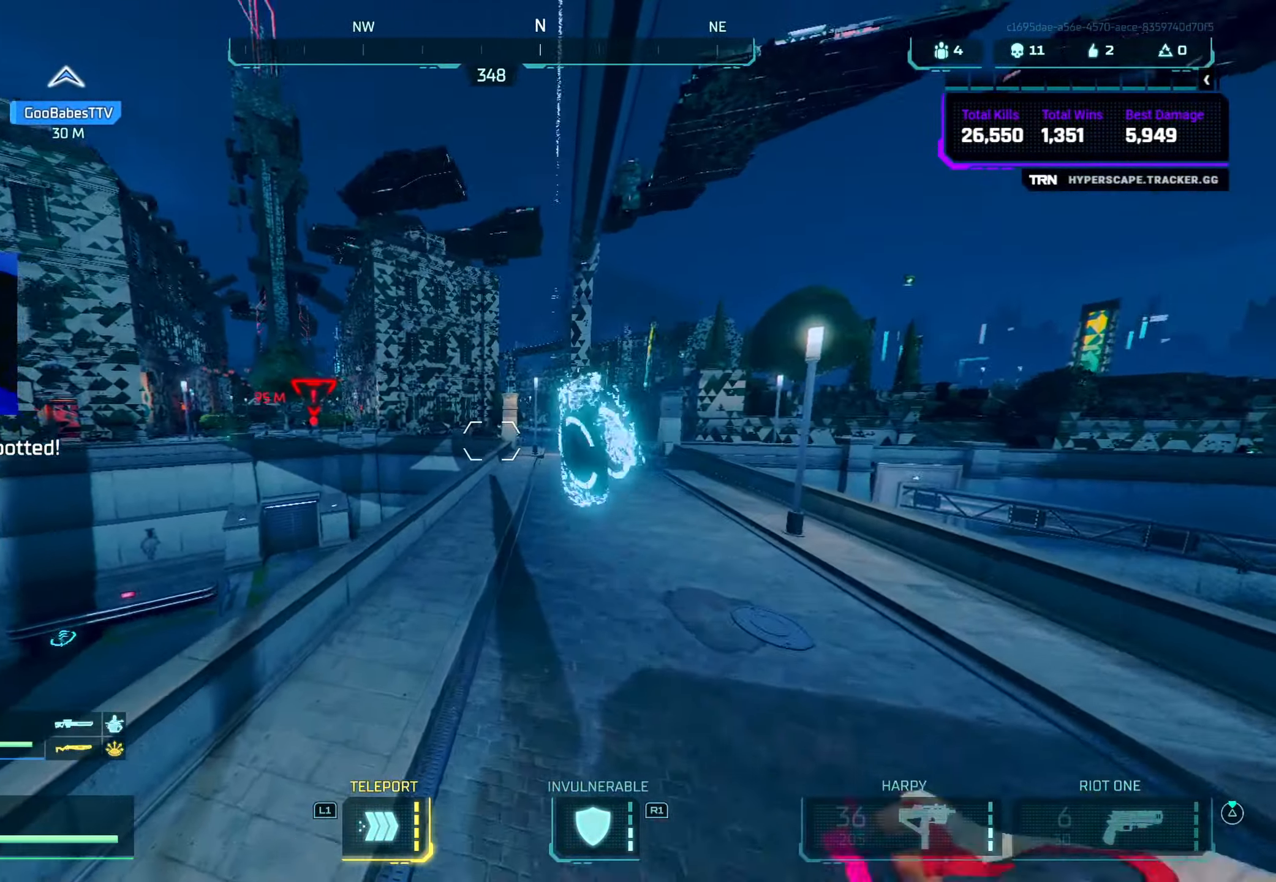
Gameplay with a controller (PlayStation layout); each line is a JSON object with the inputs held at the frame after it. "events" lists button and stick changes between this image and that frame as [ms after this image, input, new state], when the widget could be followed in between.
{"buttons": ["CIRCLE"], "left_stick": "up", "right_stick": "left", "events": [[34, "right_stick", "center"], [117, "TRIANGLE", "down"], [134, "TRIANGLE", "up"], [184, "L3", "down"], [267, "L3", "up"], [284, "right_stick", "down-left"], [334, "right_stick", "left"], [350, "CIRCLE", "down"]]}
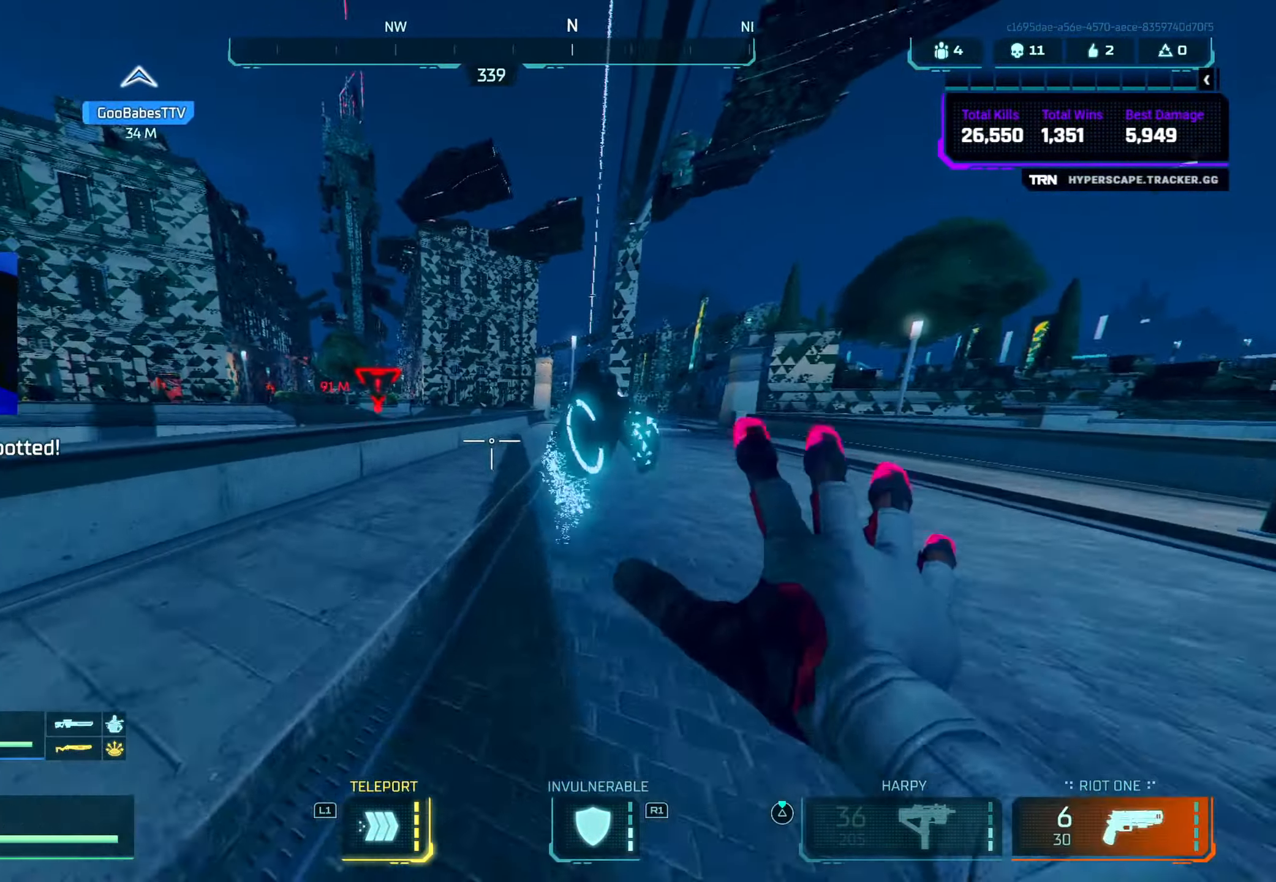
{"buttons": ["L2"], "left_stick": "up-right", "right_stick": "left", "events": [[50, "CIRCLE", "up"], [267, "CROSS", "down"], [267, "left_stick", "up-right"], [367, "L2", "down"], [417, "CROSS", "up"]]}
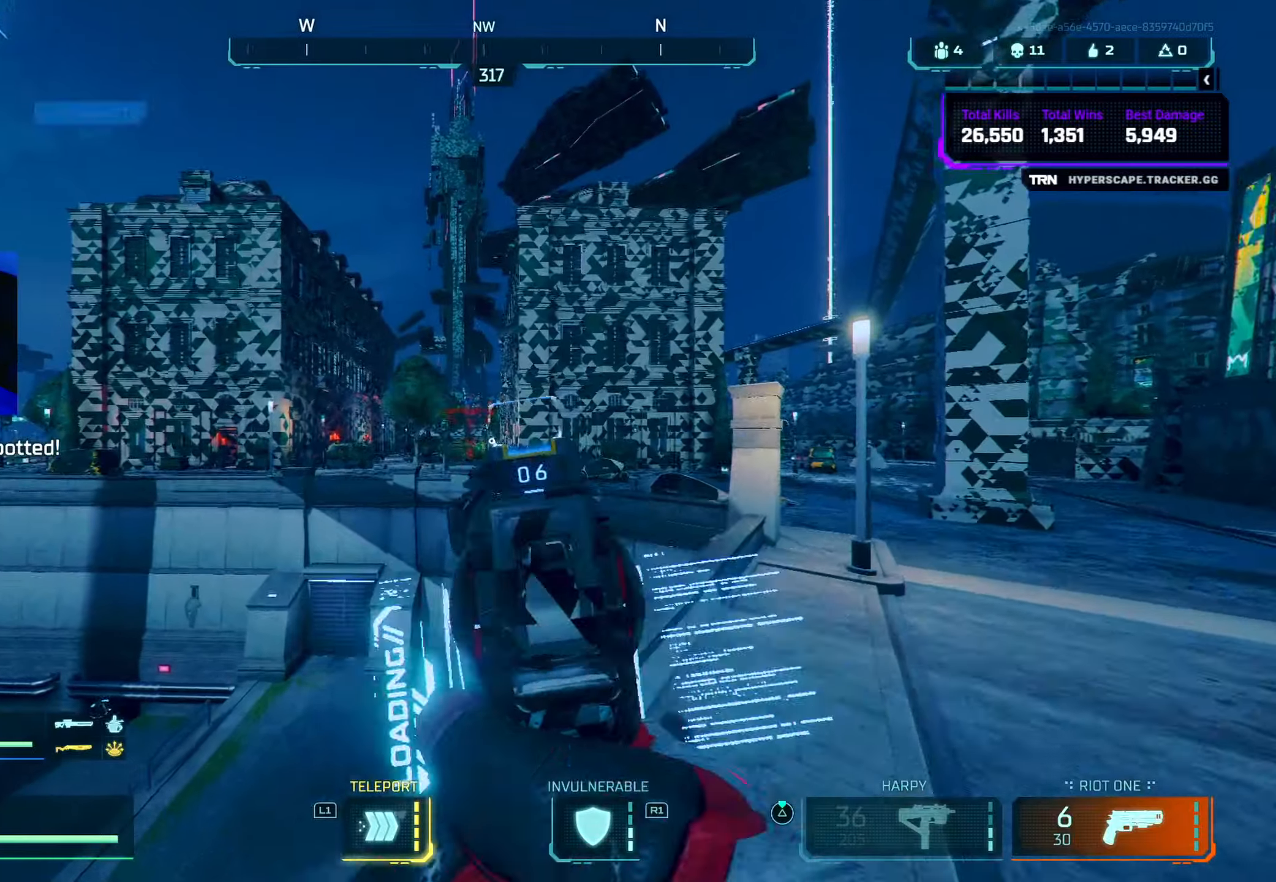
{"buttons": [], "left_stick": "up-right", "right_stick": "right", "events": [[333, "right_stick", "center"], [383, "right_stick", "right"], [400, "L2", "up"]]}
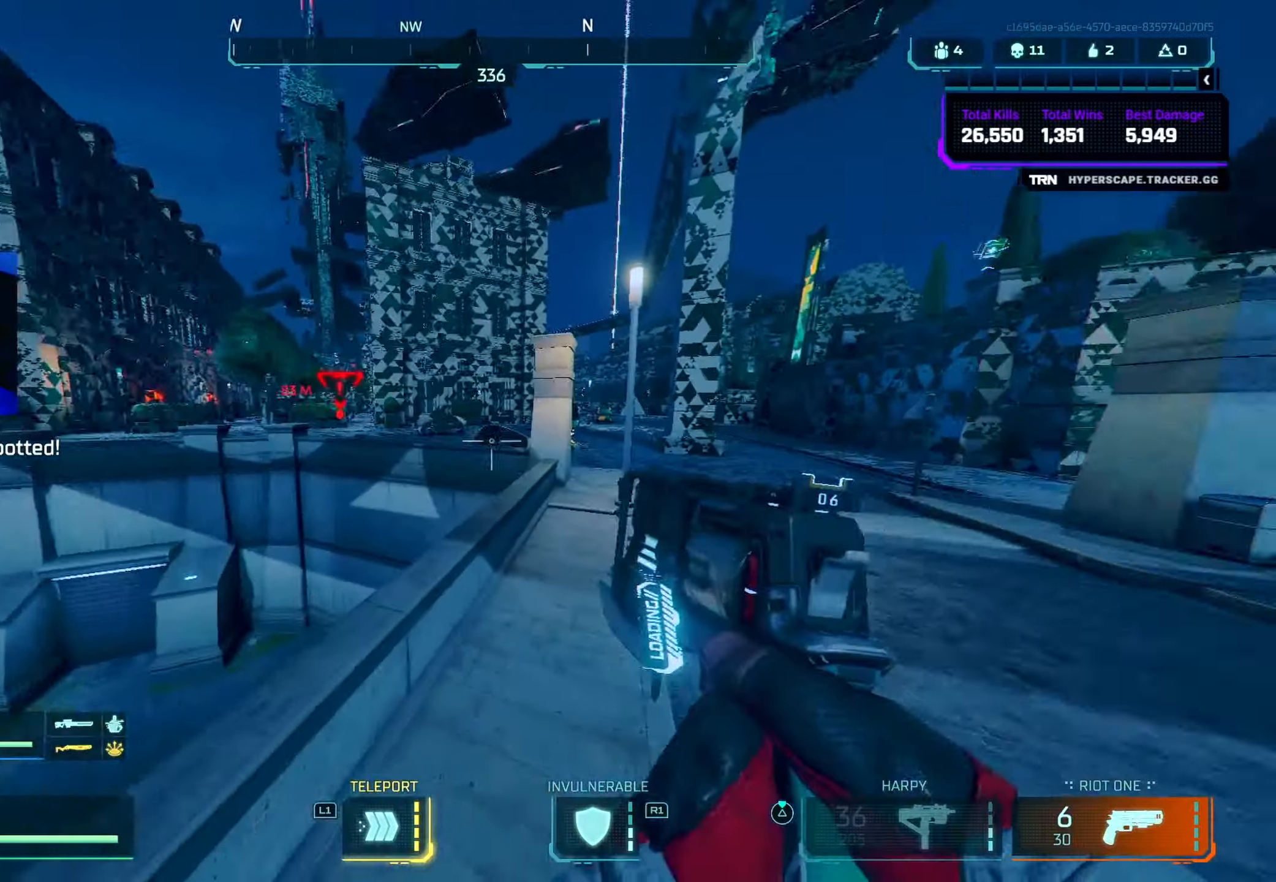
{"buttons": ["CROSS"], "left_stick": "up", "right_stick": "left", "events": [[83, "left_stick", "up"], [100, "CIRCLE", "down"], [133, "right_stick", "up-left"], [266, "CIRCLE", "up"], [283, "right_stick", "center"], [383, "right_stick", "left"], [416, "CROSS", "down"]]}
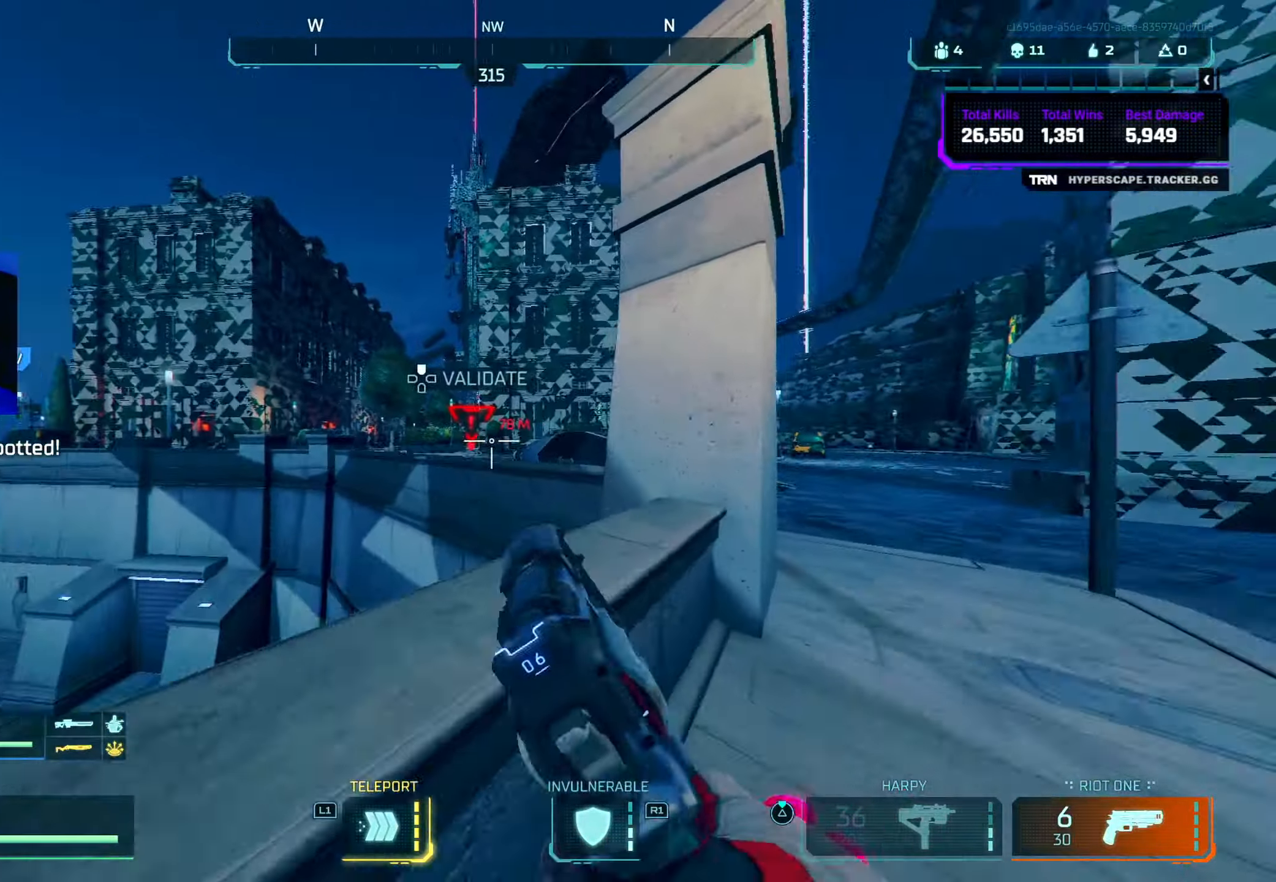
{"buttons": ["CROSS"], "left_stick": "up", "right_stick": "center", "events": [[83, "CROSS", "up"], [83, "right_stick", "center"], [166, "TRIANGLE", "down"], [216, "TRIANGLE", "up"], [350, "right_stick", "down-left"], [400, "CROSS", "down"], [483, "right_stick", "center"]]}
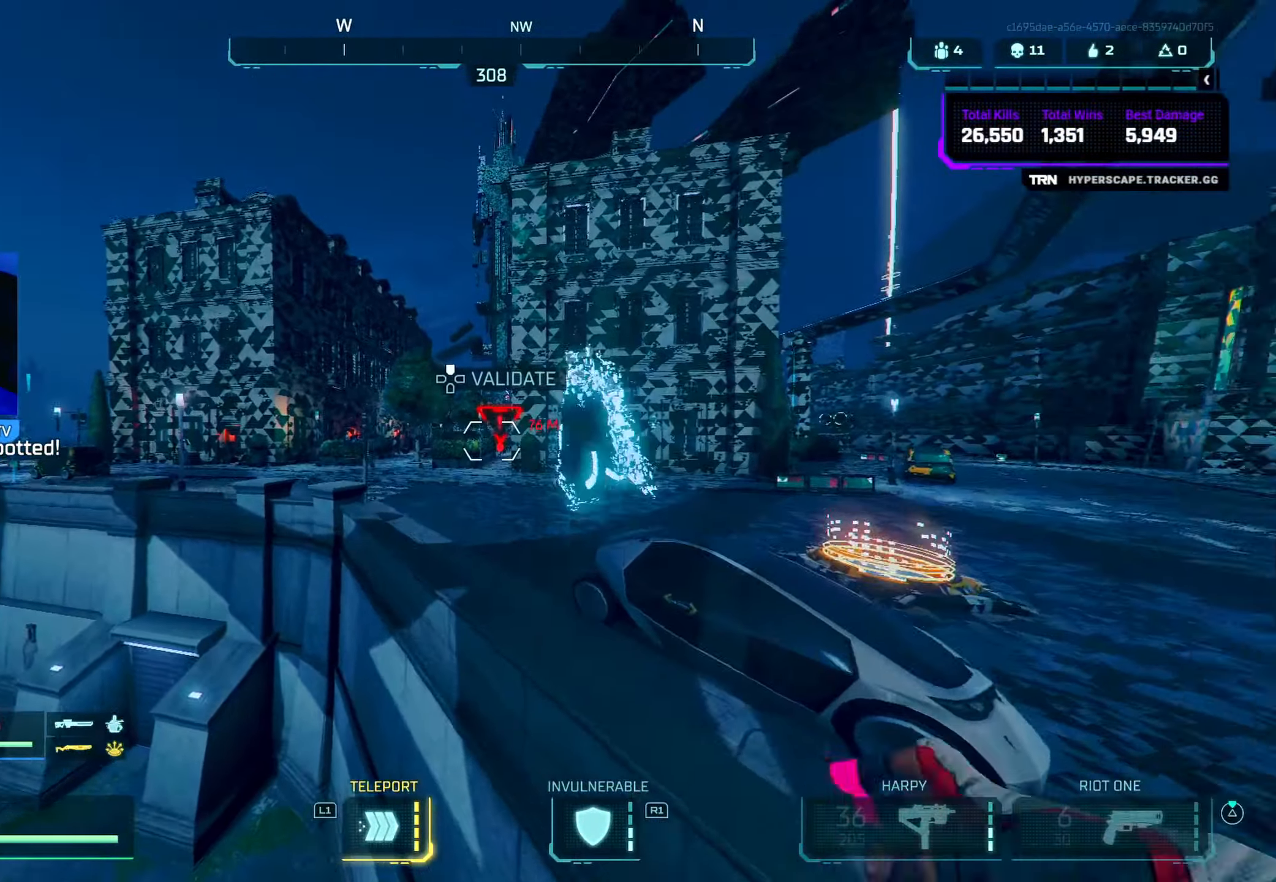
{"buttons": ["L3"], "left_stick": "up", "right_stick": "down", "events": [[50, "CROSS", "up"], [116, "TRIANGLE", "down"], [333, "TRIANGLE", "up"], [433, "L3", "down"], [466, "right_stick", "down"]]}
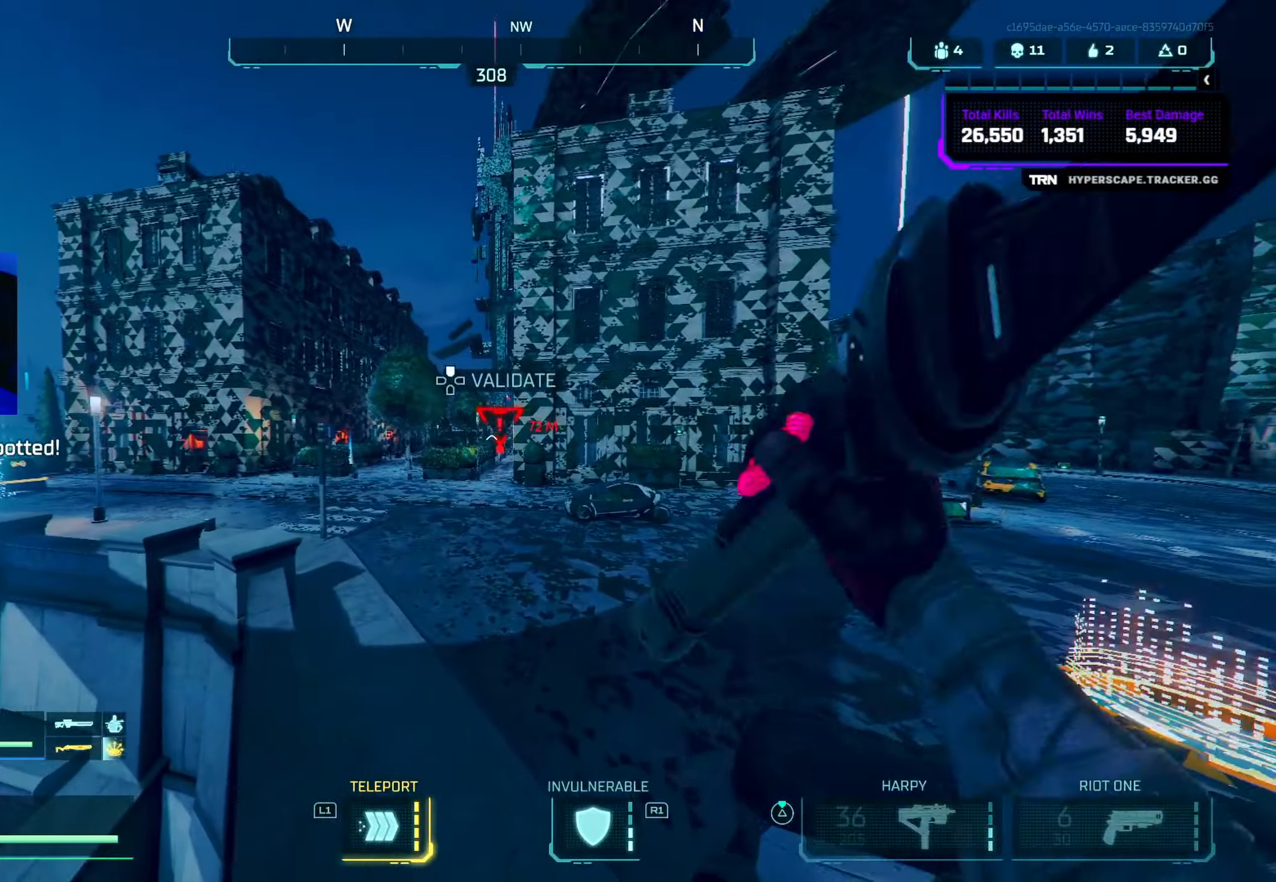
{"buttons": [], "left_stick": "up", "right_stick": "up", "events": [[16, "L3", "up"], [83, "right_stick", "left"], [283, "CIRCLE", "down"], [300, "right_stick", "up-left"], [433, "right_stick", "up"], [483, "CIRCLE", "up"]]}
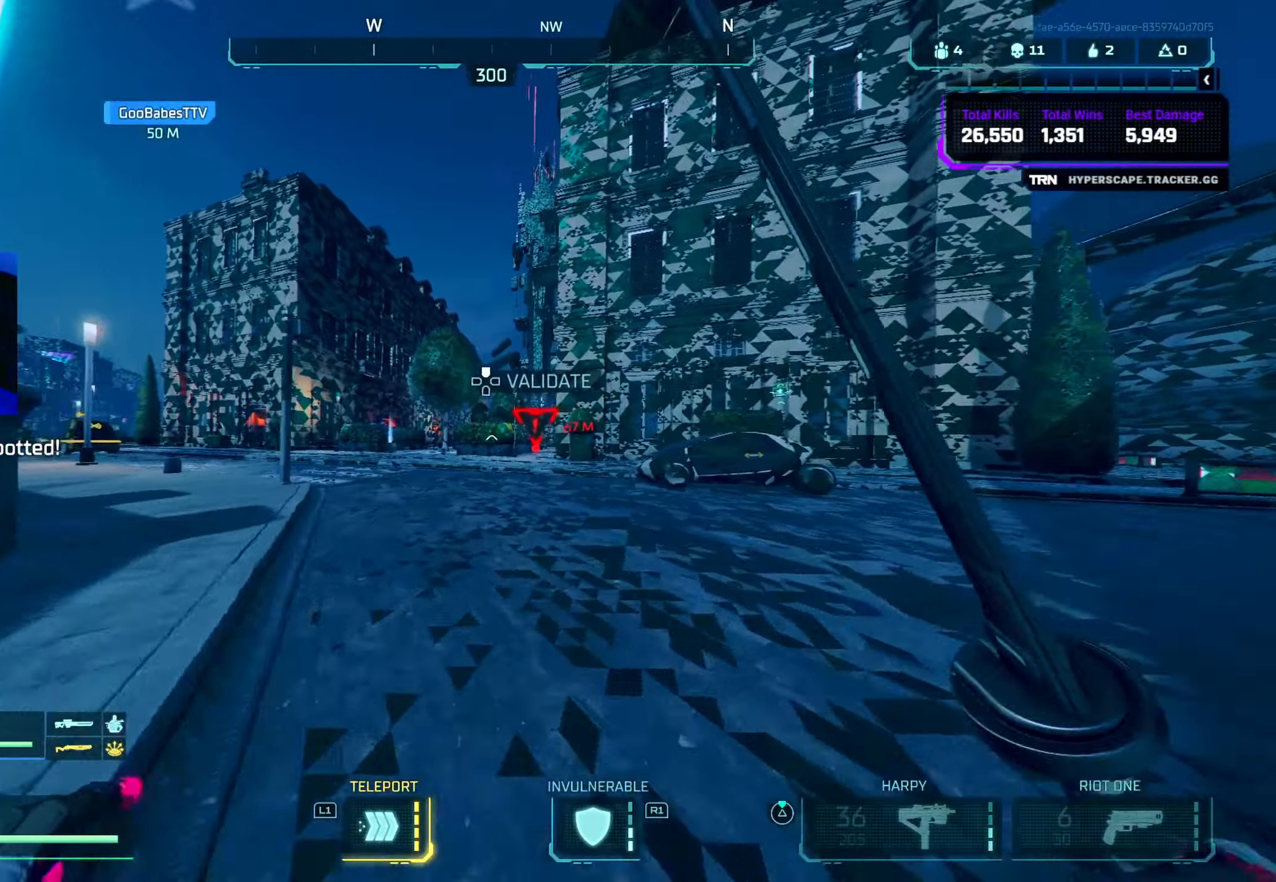
{"buttons": [], "left_stick": "up", "right_stick": "right", "events": [[66, "right_stick", "center"], [166, "right_stick", "right"], [300, "CROSS", "down"], [433, "CROSS", "up"]]}
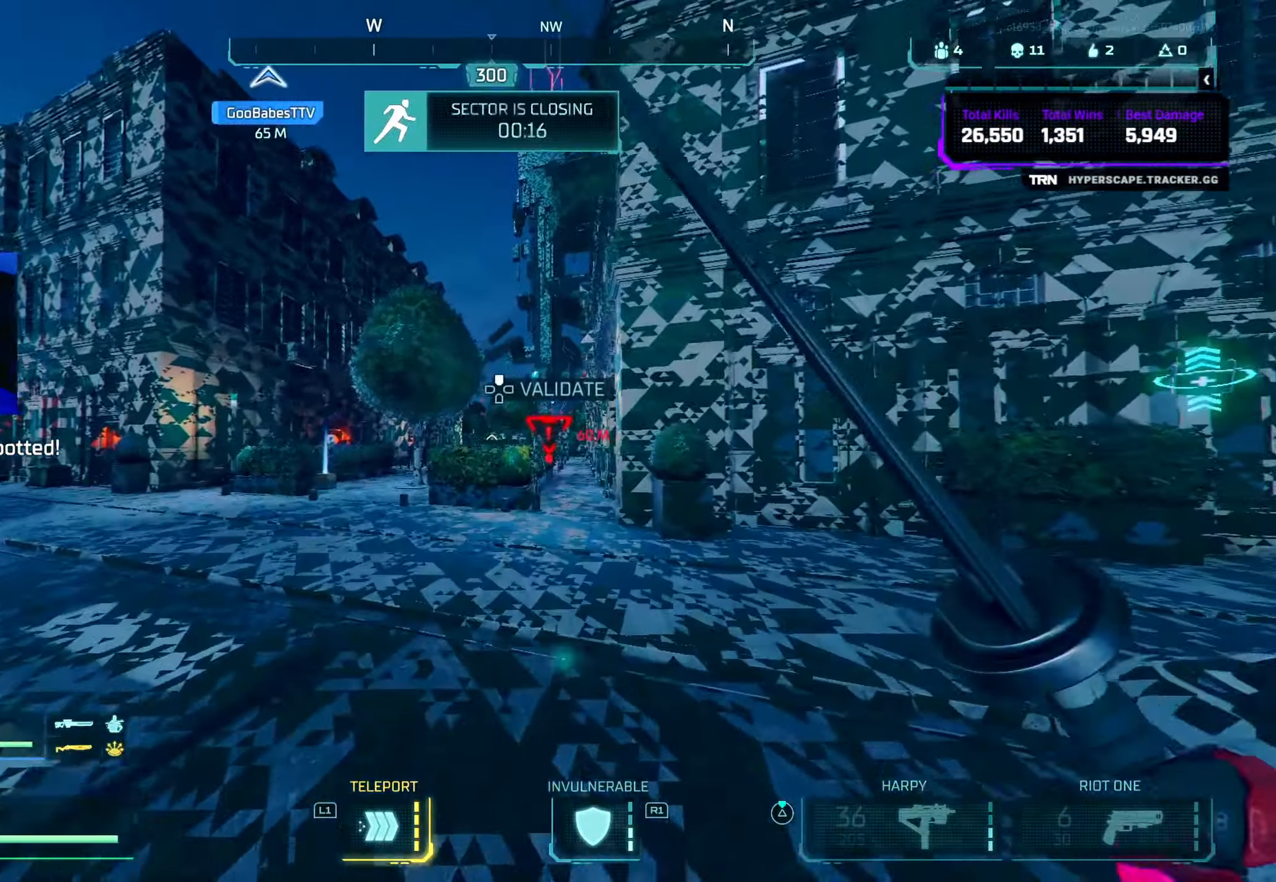
{"buttons": ["CIRCLE"], "left_stick": "up", "right_stick": "right", "events": [[133, "L3", "down"], [266, "L3", "up"], [466, "CIRCLE", "down"]]}
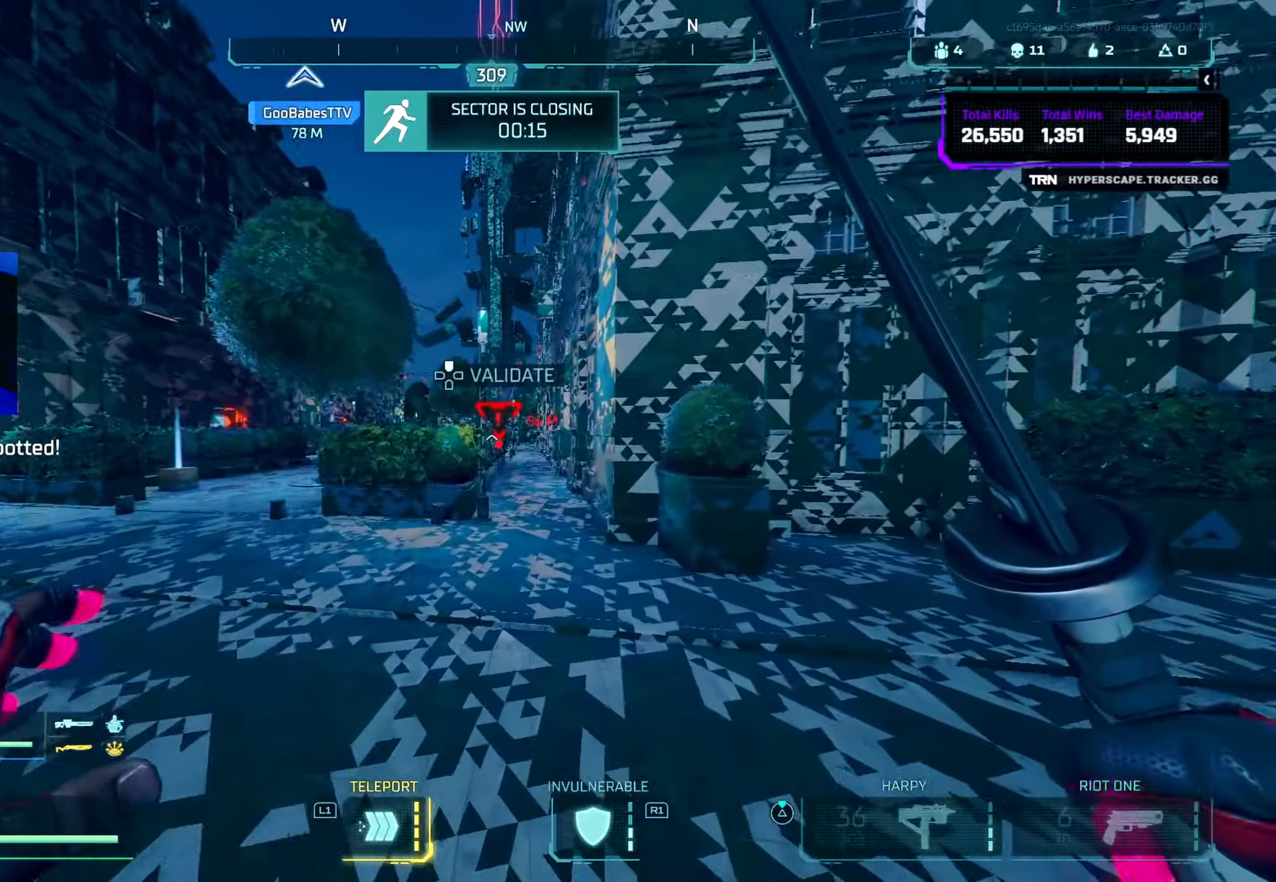
{"buttons": [], "left_stick": "up", "right_stick": "right", "events": [[166, "CIRCLE", "up"]]}
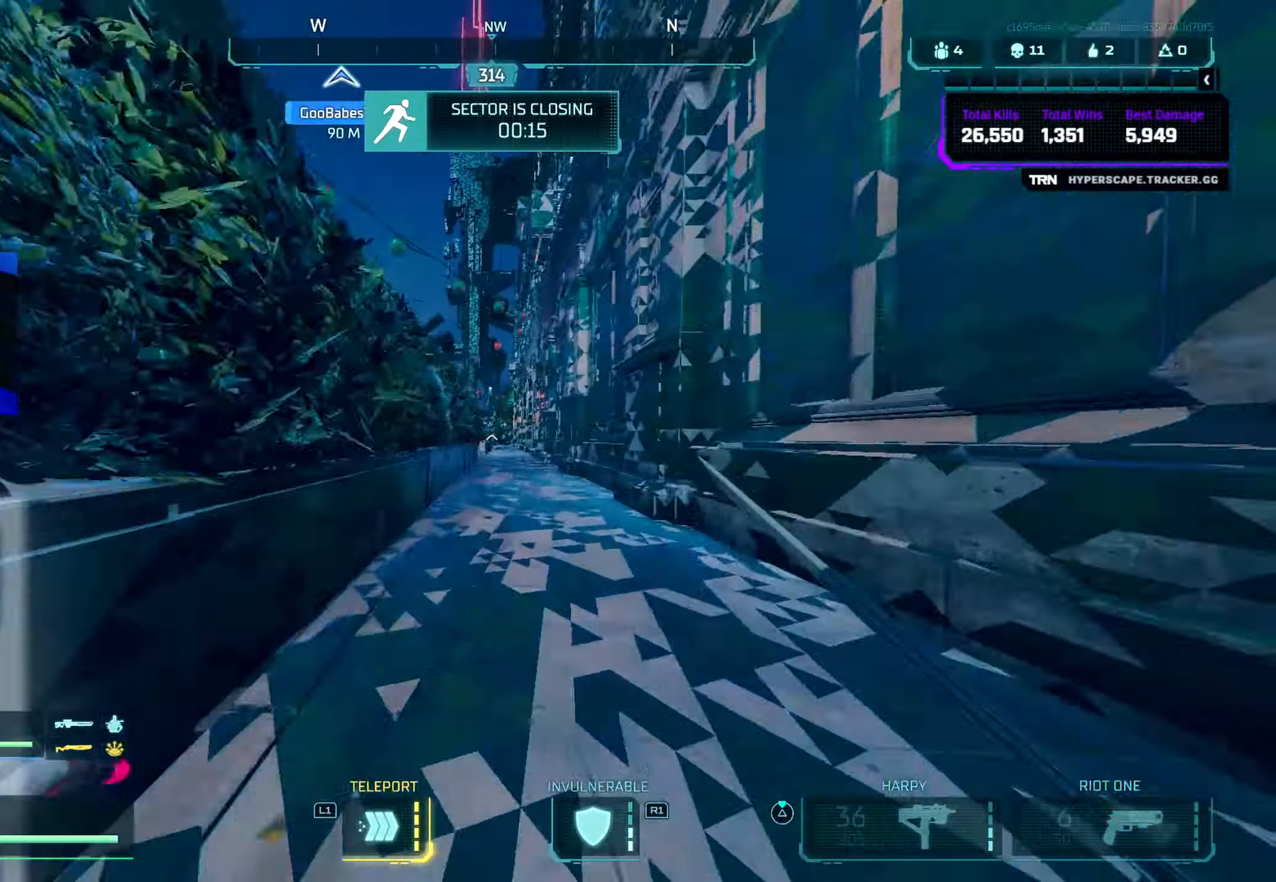
{"buttons": ["L3"], "left_stick": "up", "right_stick": "down", "events": [[50, "CROSS", "down"], [100, "right_stick", "center"], [200, "CROSS", "up"], [366, "right_stick", "down"], [466, "L3", "down"]]}
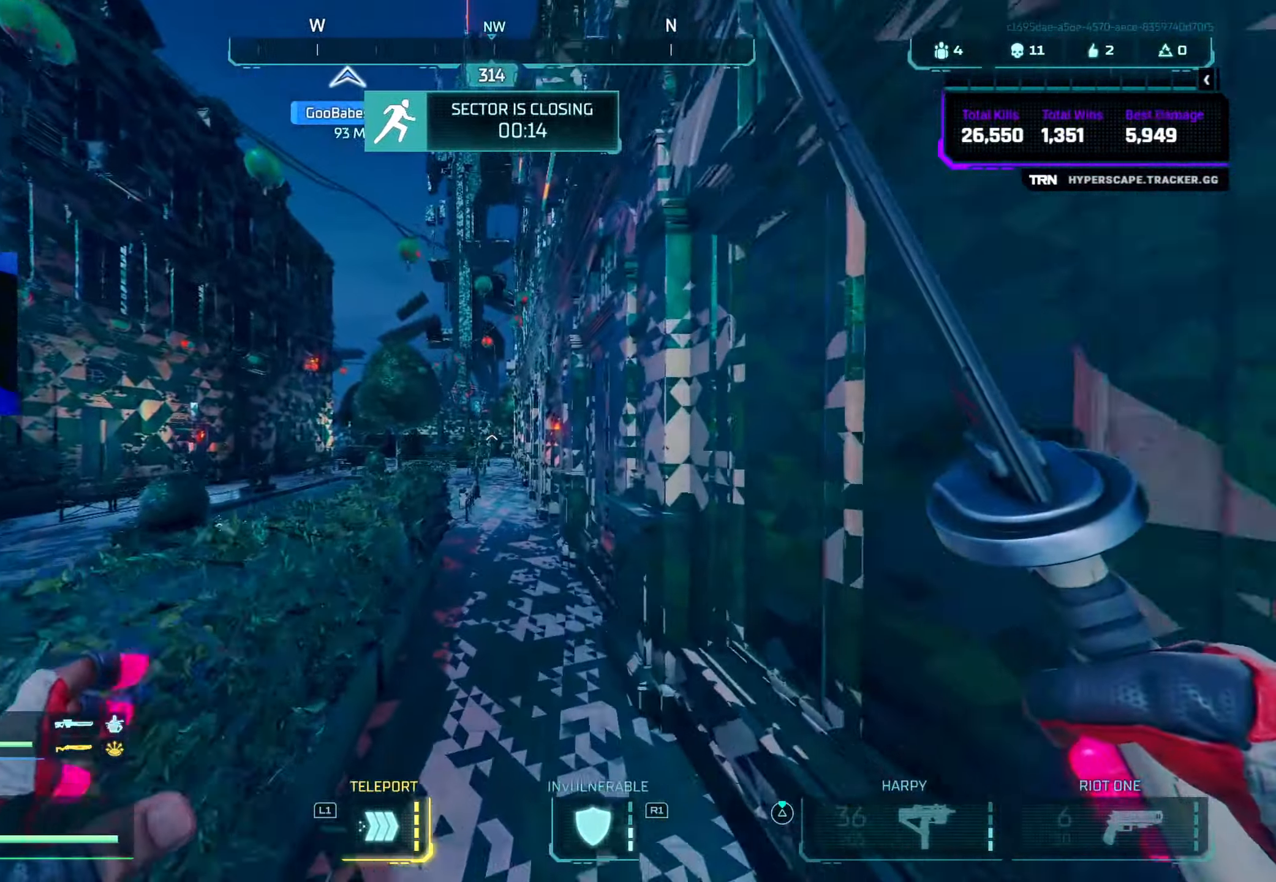
{"buttons": [], "left_stick": "up", "right_stick": "center", "events": [[16, "right_stick", "center"], [66, "L3", "up"], [316, "CIRCLE", "down"], [500, "CIRCLE", "up"]]}
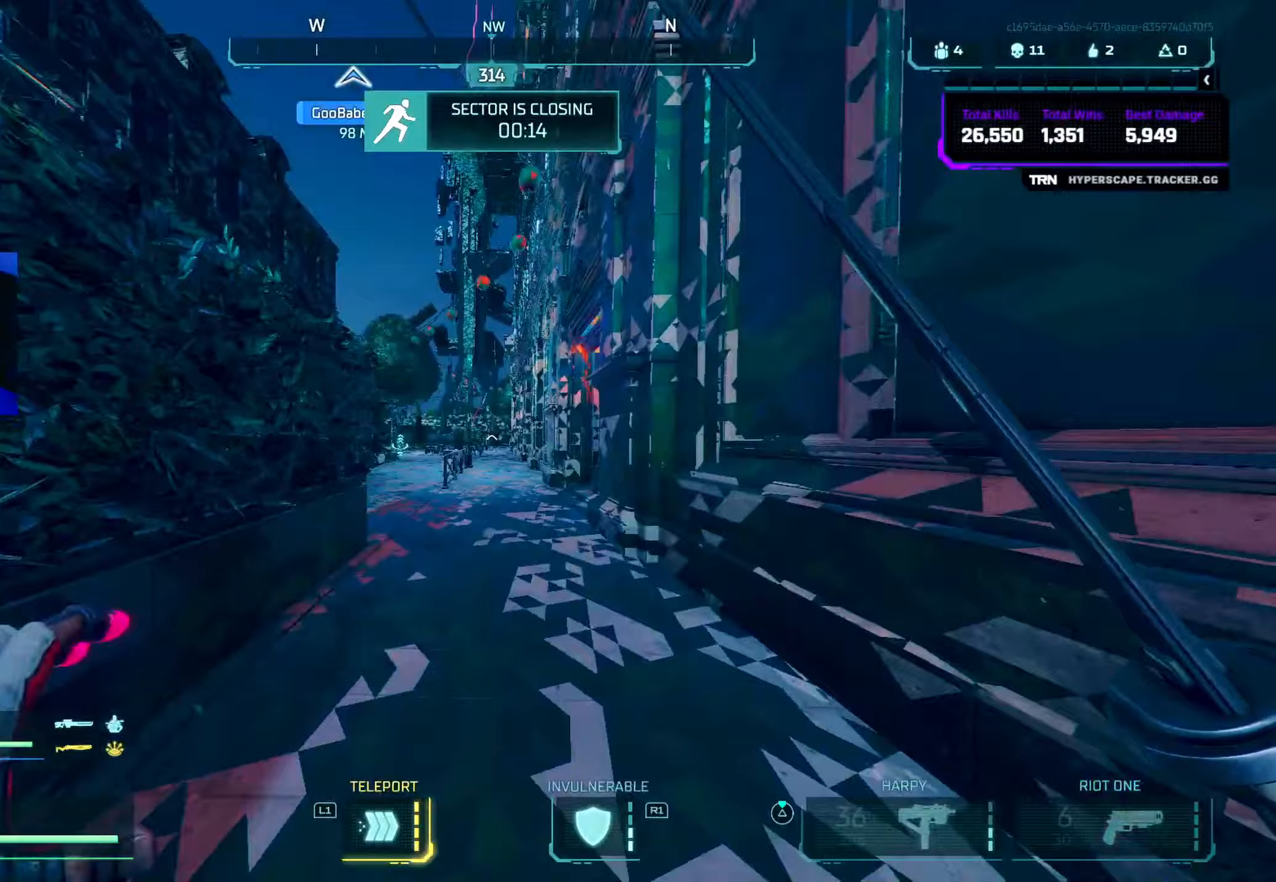
{"buttons": [], "left_stick": "up", "right_stick": "left", "events": [[83, "TRIANGLE", "down"], [167, "TRIANGLE", "up"], [283, "right_stick", "down-left"], [333, "right_stick", "left"]]}
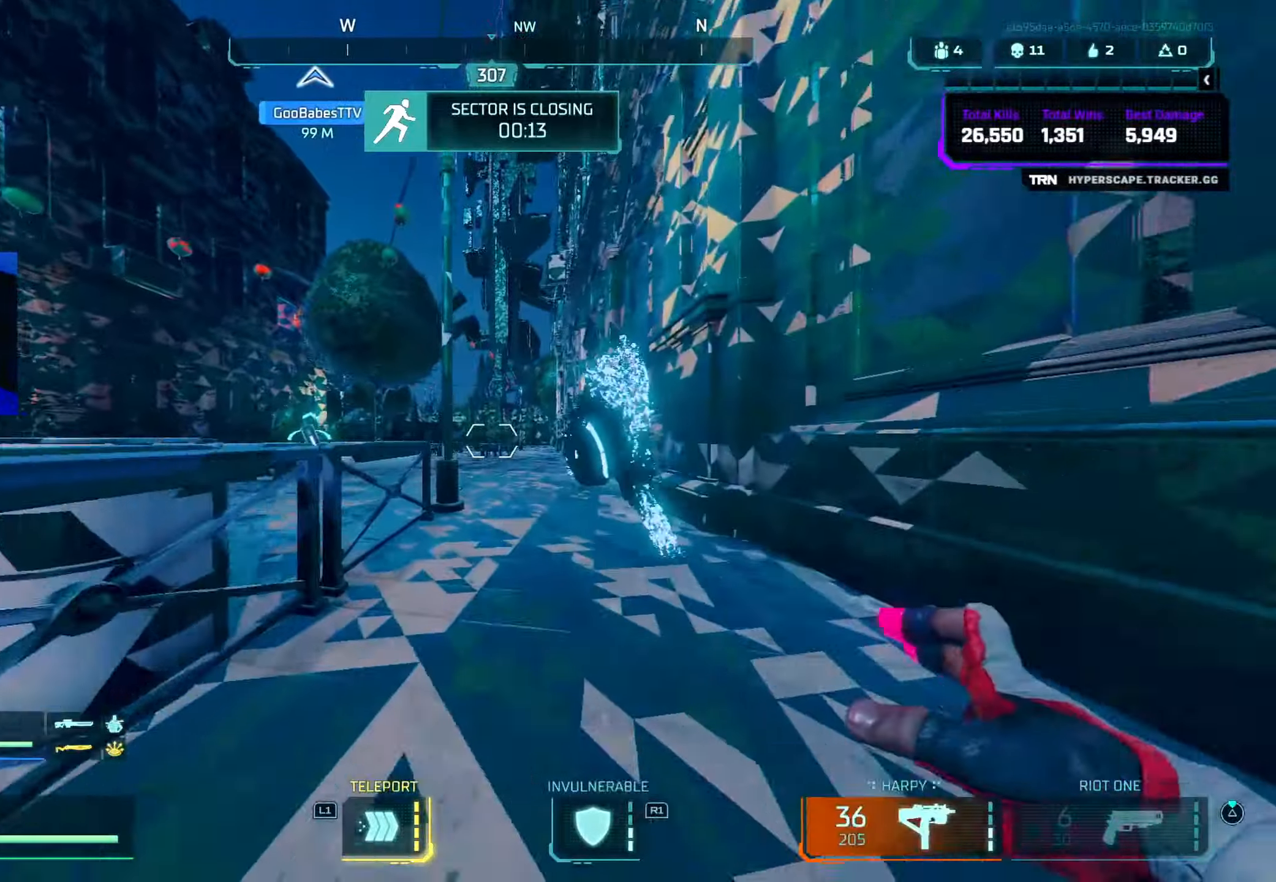
{"buttons": ["L2"], "left_stick": "up-left", "right_stick": "center", "events": [[100, "CROSS", "down"], [217, "L2", "down"], [250, "CROSS", "up"], [333, "left_stick", "up-left"], [383, "right_stick", "center"]]}
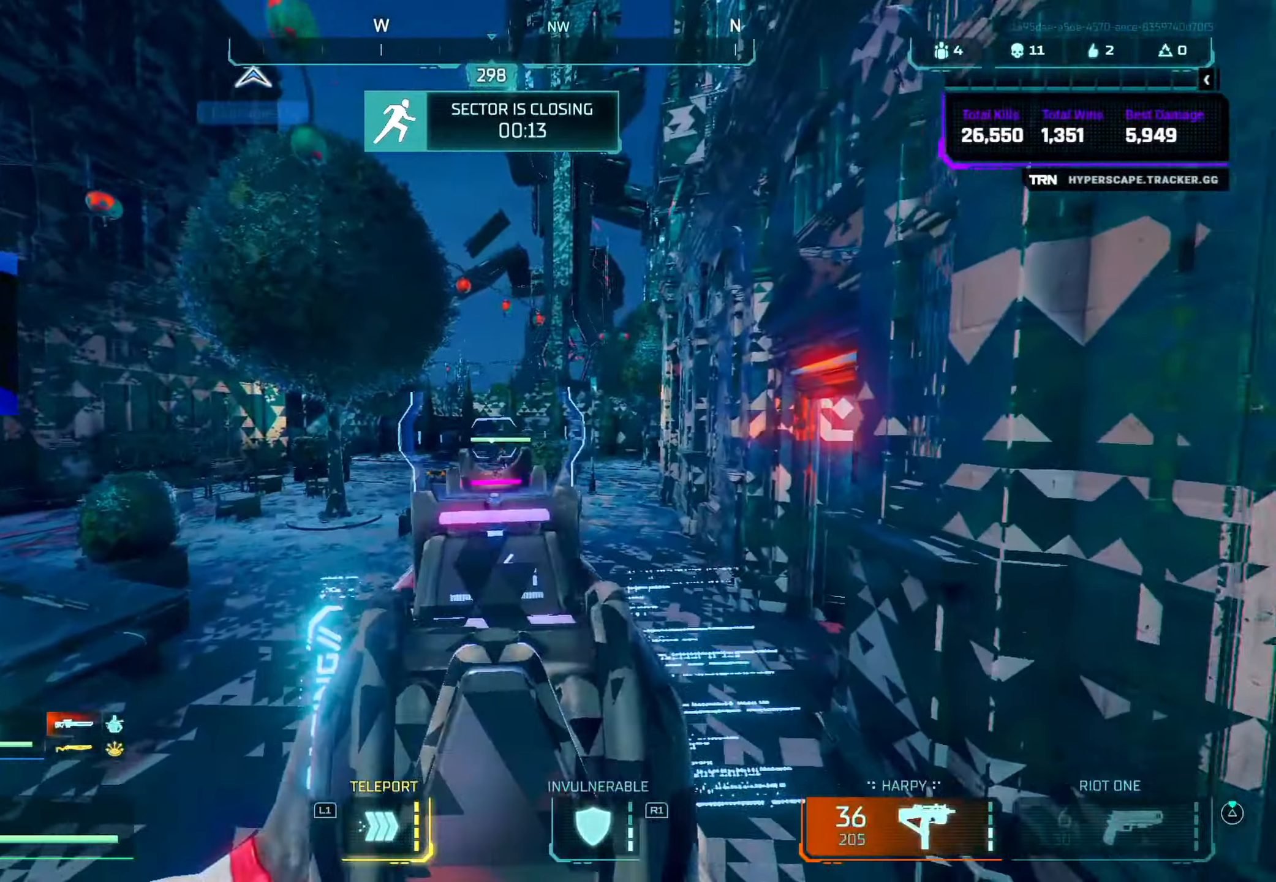
{"buttons": ["CIRCLE", "R2"], "left_stick": "up-left", "right_stick": "center", "events": [[83, "right_stick", "down-right"], [133, "right_stick", "center"], [150, "L2", "up"], [217, "L3", "down"], [233, "right_stick", "down"], [300, "L3", "up"], [383, "right_stick", "center"], [400, "R2", "down"], [417, "CIRCLE", "down"]]}
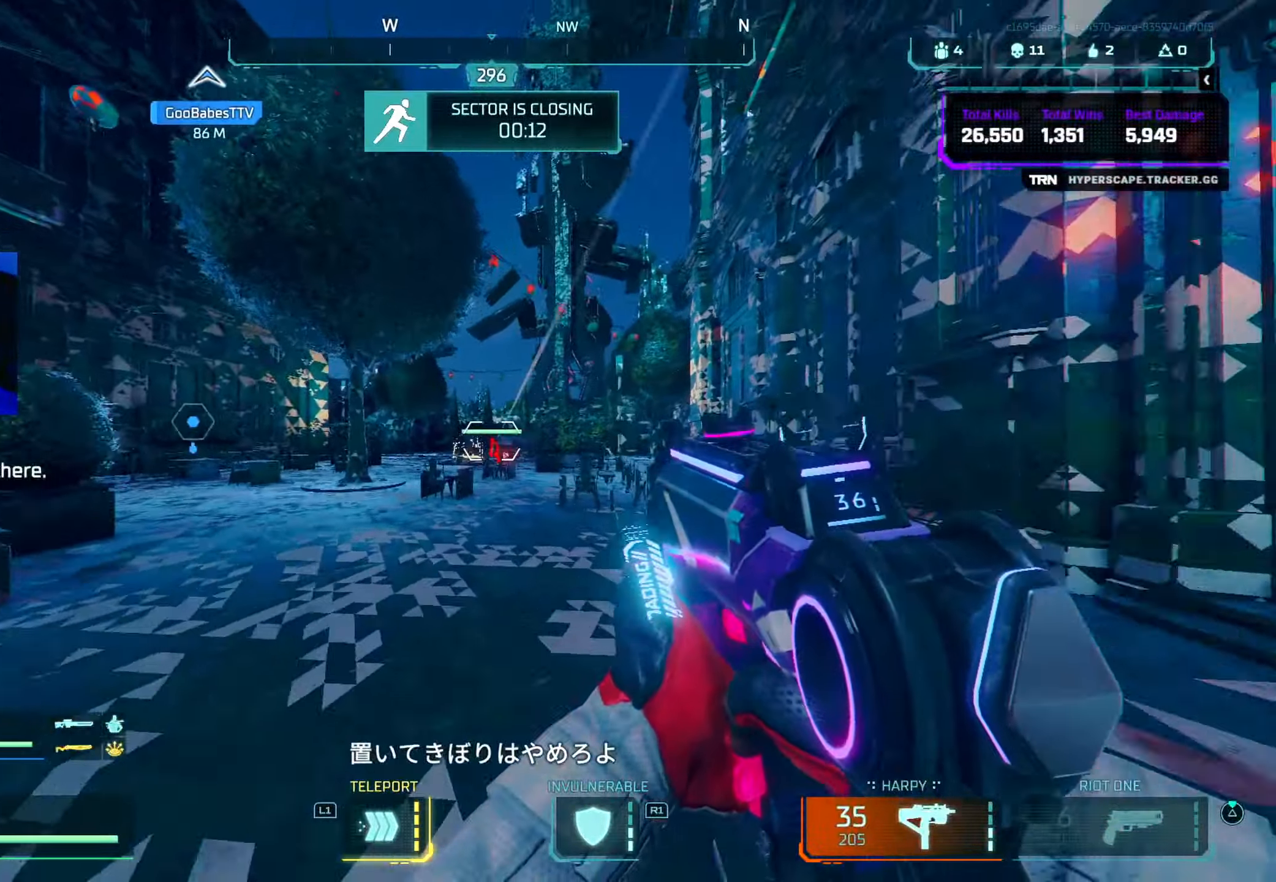
{"buttons": ["L2", "R2"], "left_stick": "up-right", "right_stick": "up", "events": [[67, "CIRCLE", "up"], [150, "right_stick", "down"], [250, "CROSS", "down"], [350, "L2", "down"], [400, "CROSS", "up"], [433, "right_stick", "up"], [500, "left_stick", "up-right"]]}
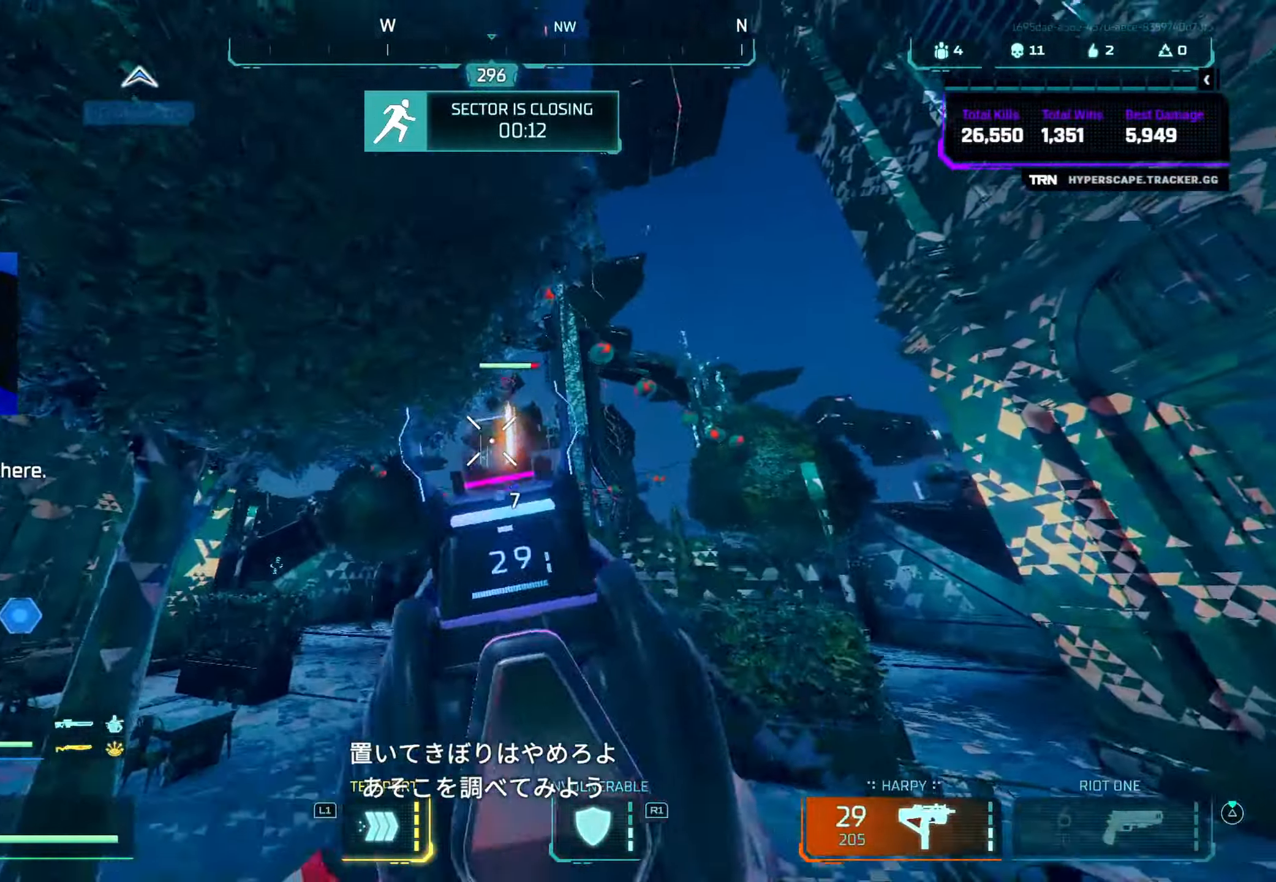
{"buttons": ["L3"], "left_stick": "up", "right_stick": "down-right", "events": [[33, "L2", "up"], [100, "R2", "up"], [117, "right_stick", "center"], [150, "left_stick", "up"], [217, "SQUARE", "down"], [233, "L3", "down"], [267, "SQUARE", "up"], [317, "L3", "up"], [350, "right_stick", "down"], [400, "right_stick", "down-right"], [450, "L3", "down"]]}
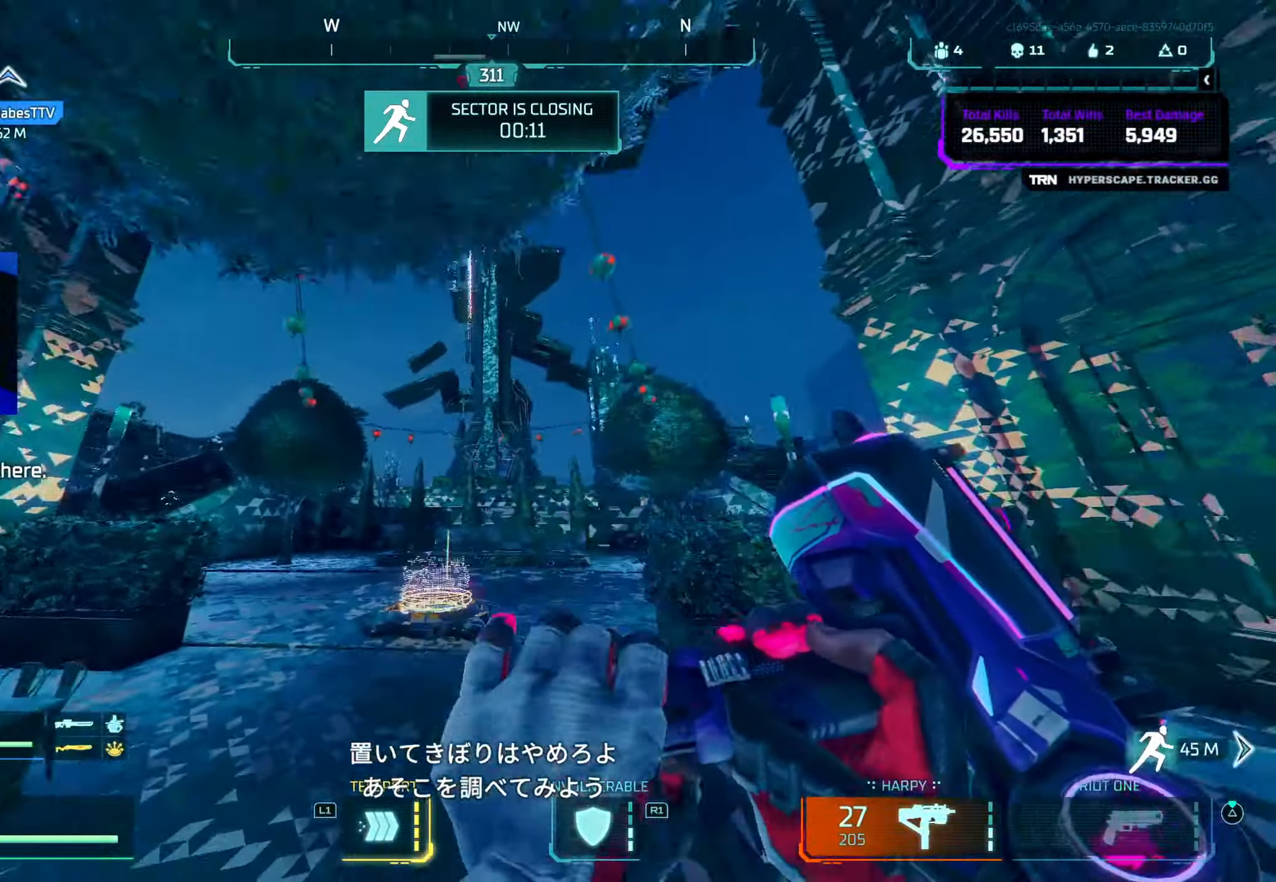
{"buttons": [], "left_stick": "up", "right_stick": "up-left", "events": [[17, "L3", "up"], [67, "CIRCLE", "down"], [67, "right_stick", "up-left"], [233, "right_stick", "up"], [250, "CIRCLE", "up"], [467, "right_stick", "up-left"]]}
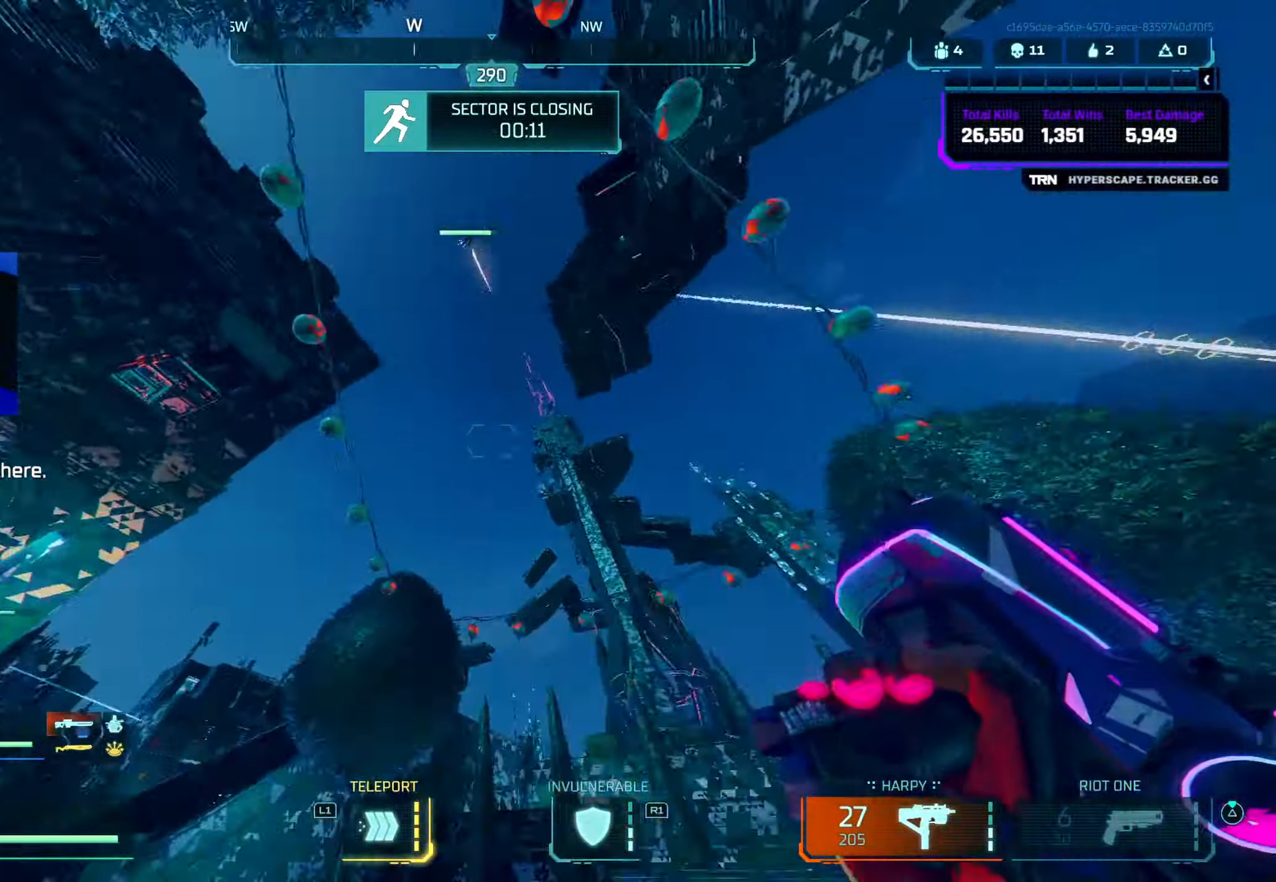
{"buttons": [], "left_stick": "up-left", "right_stick": "left", "events": [[150, "right_stick", "left"], [283, "left_stick", "up-left"]]}
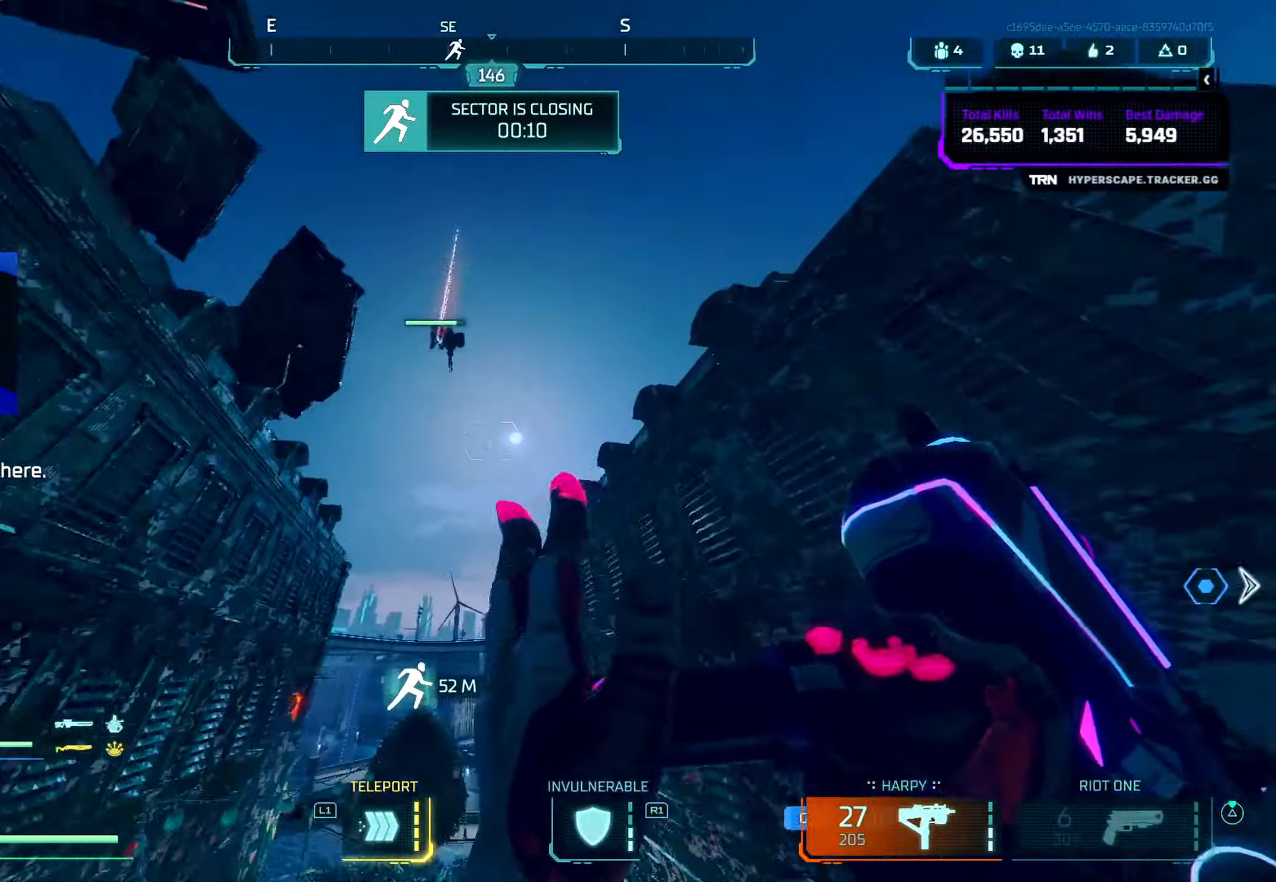
{"buttons": [], "left_stick": "up-left", "right_stick": "down", "events": [[117, "right_stick", "down-left"], [500, "right_stick", "down"]]}
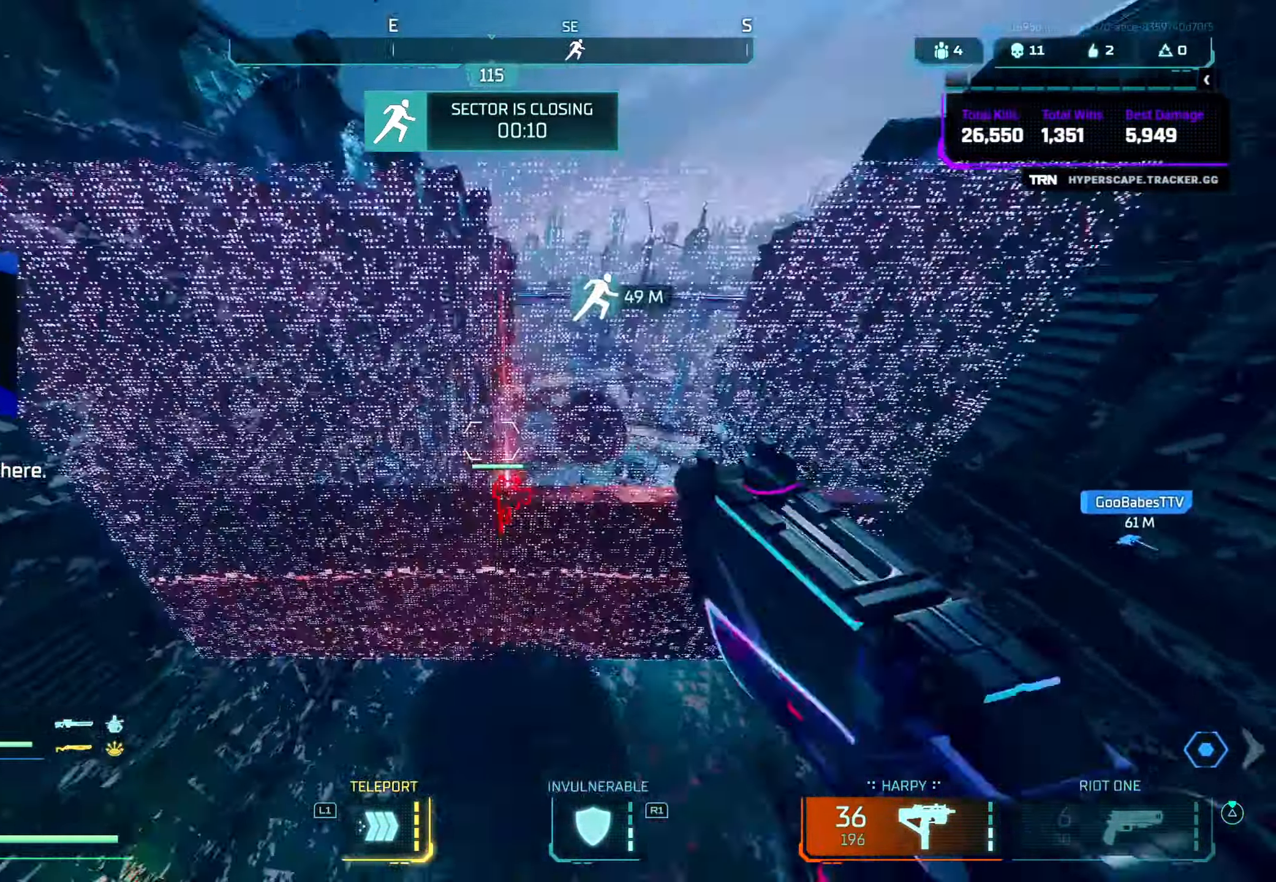
{"buttons": [], "left_stick": "center", "right_stick": "up", "events": [[50, "left_stick", "up"], [333, "right_stick", "center"], [433, "right_stick", "up"], [500, "left_stick", "center"]]}
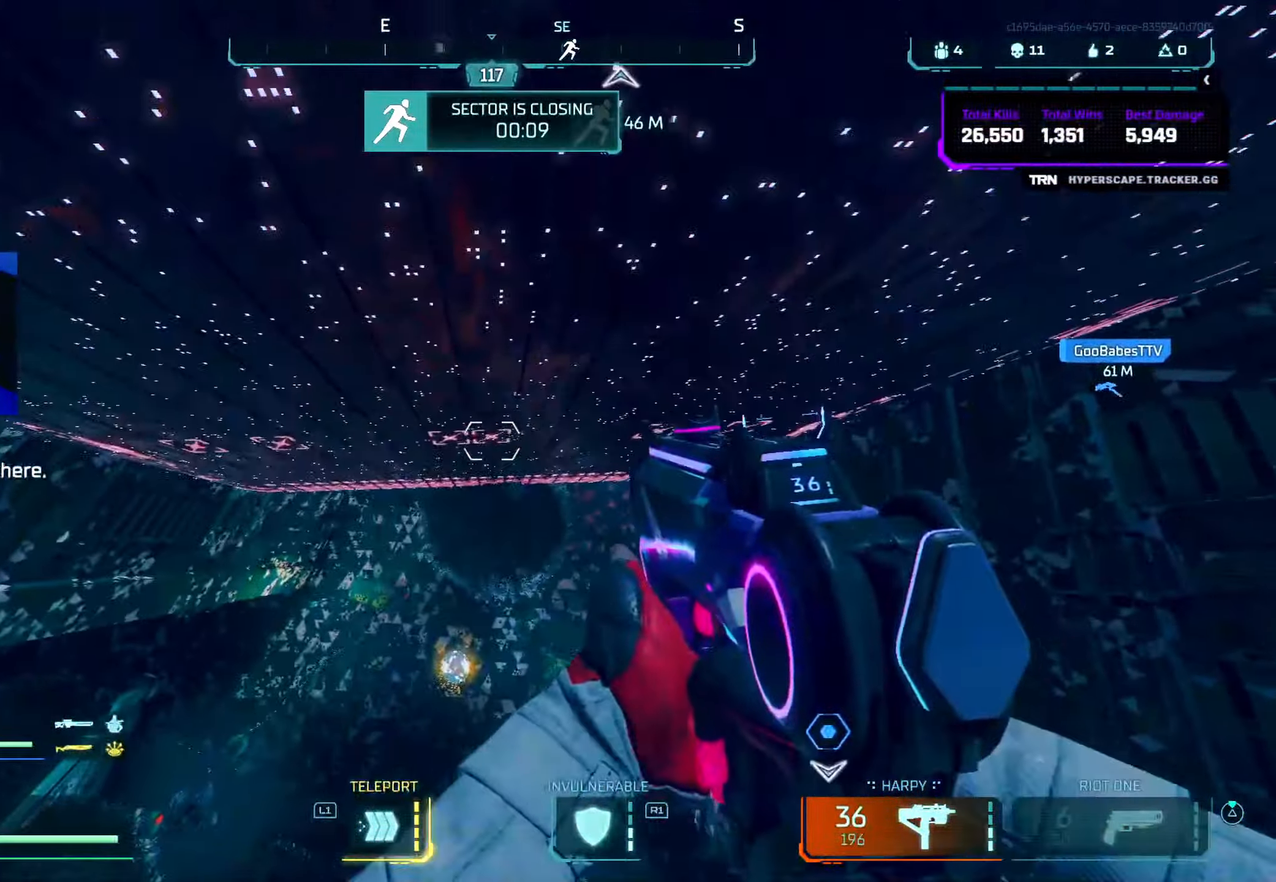
{"buttons": ["CROSS"], "left_stick": "up", "right_stick": "down", "events": [[117, "left_stick", "up-right"], [233, "CROSS", "down"], [367, "left_stick", "up"], [450, "right_stick", "down"]]}
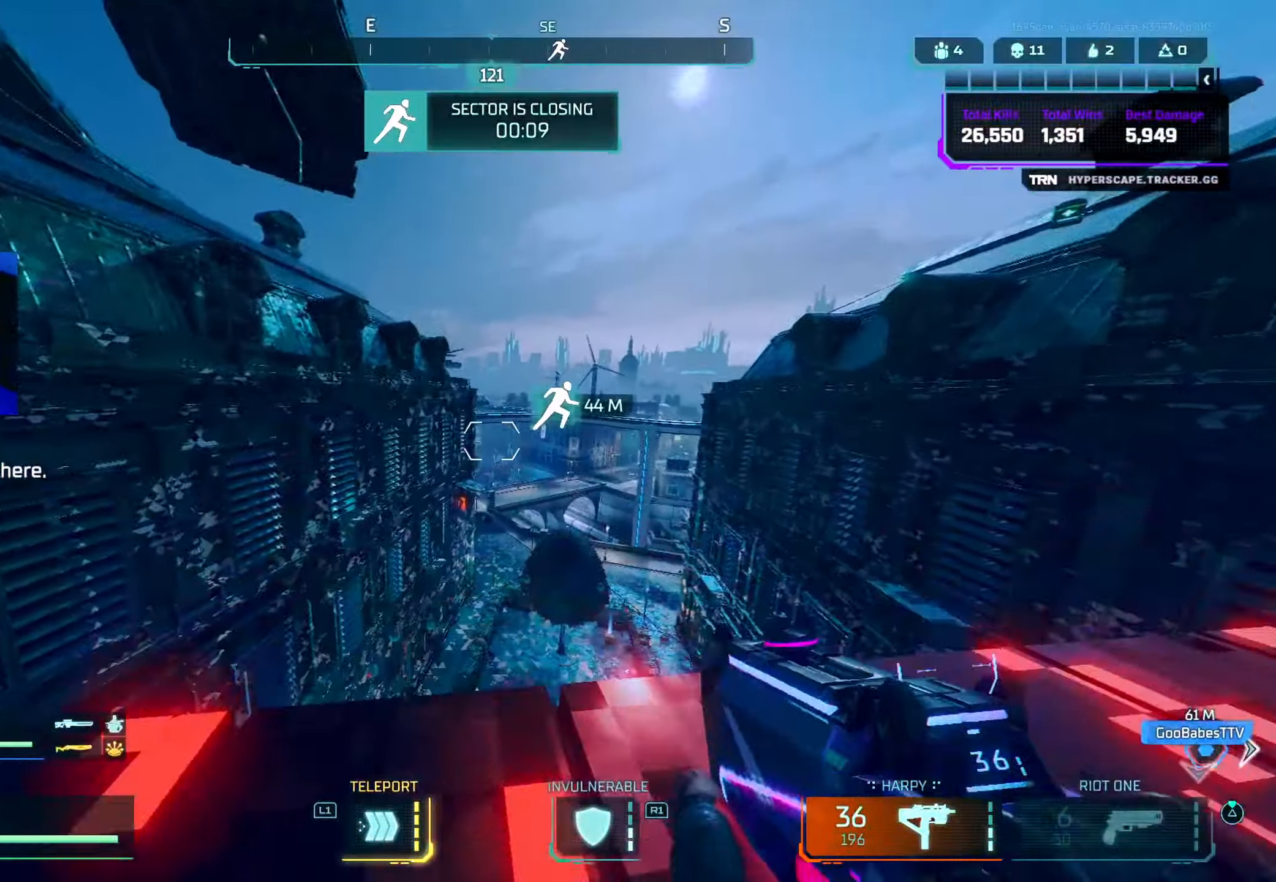
{"buttons": [], "left_stick": "up-left", "right_stick": "left", "events": [[134, "CROSS", "up"], [350, "left_stick", "up-left"], [417, "right_stick", "center"], [484, "right_stick", "left"]]}
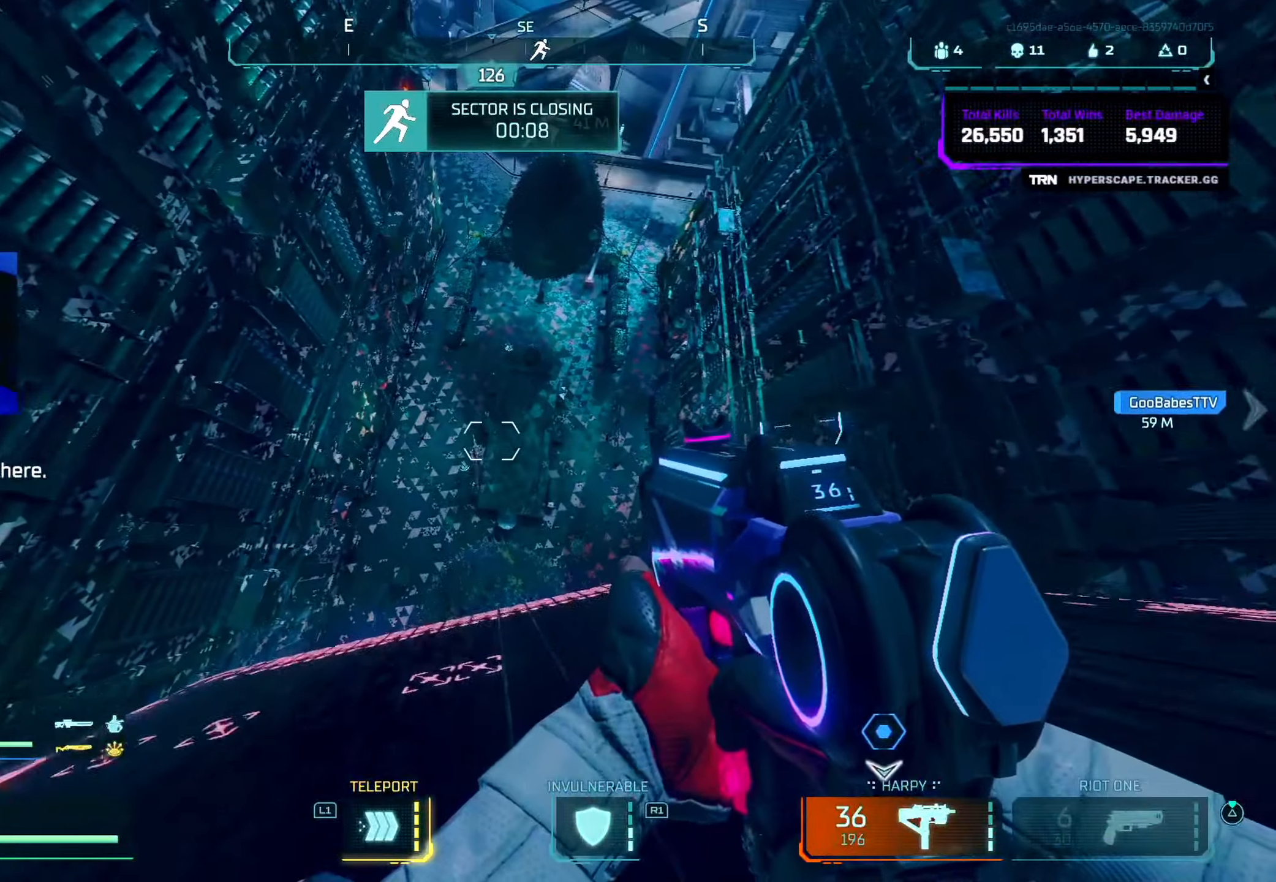
{"buttons": [], "left_stick": "up-left", "right_stick": "up", "events": [[284, "right_stick", "up"]]}
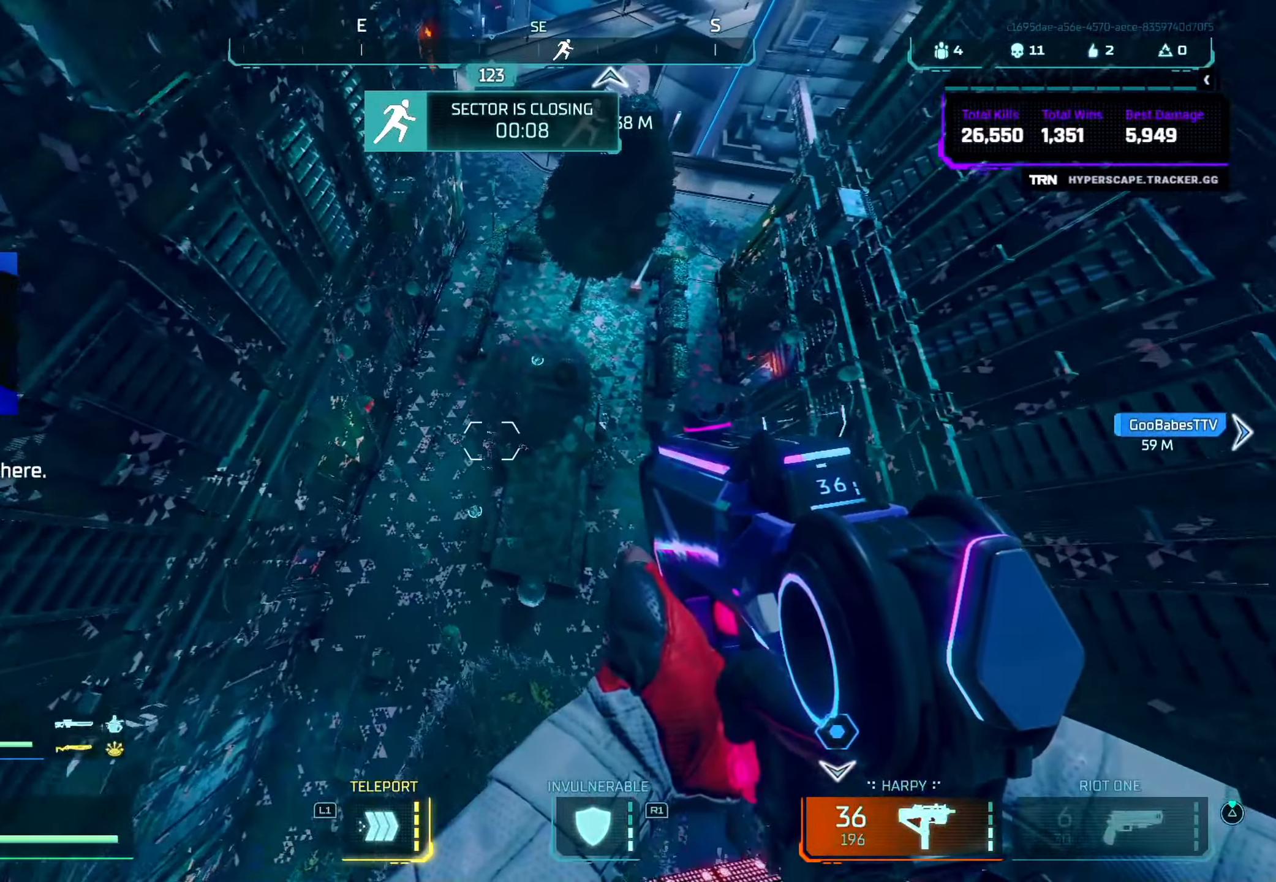
{"buttons": ["L2", "R2"], "left_stick": "up-left", "right_stick": "up", "events": [[67, "right_stick", "up-right"], [100, "L2", "down"], [134, "R2", "down"], [267, "right_stick", "up"]]}
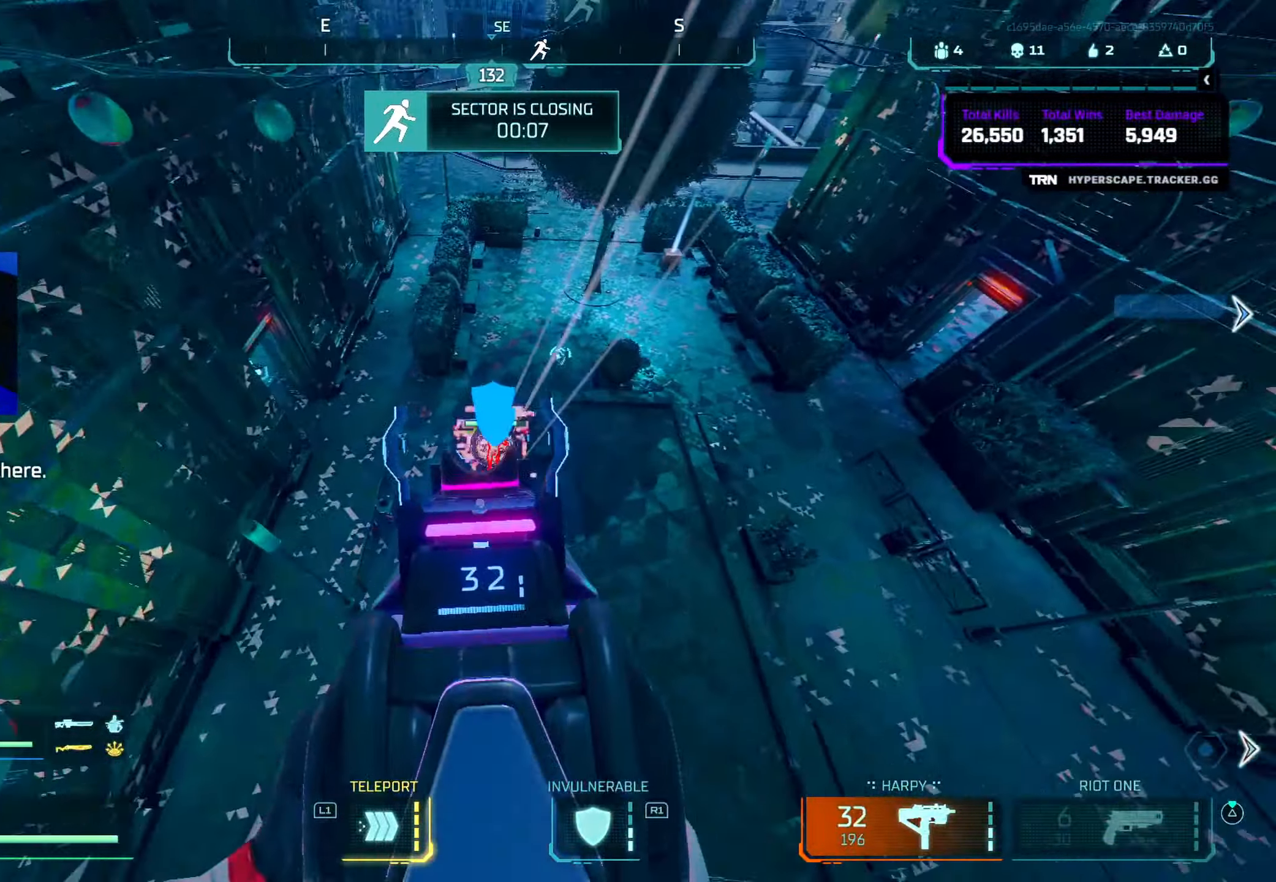
{"buttons": ["CIRCLE"], "left_stick": "up", "right_stick": "up", "events": [[100, "R2", "up"], [134, "L2", "up"], [200, "right_stick", "center"], [217, "left_stick", "up"], [267, "SQUARE", "down"], [300, "SQUARE", "up"], [434, "CIRCLE", "down"], [450, "right_stick", "up"]]}
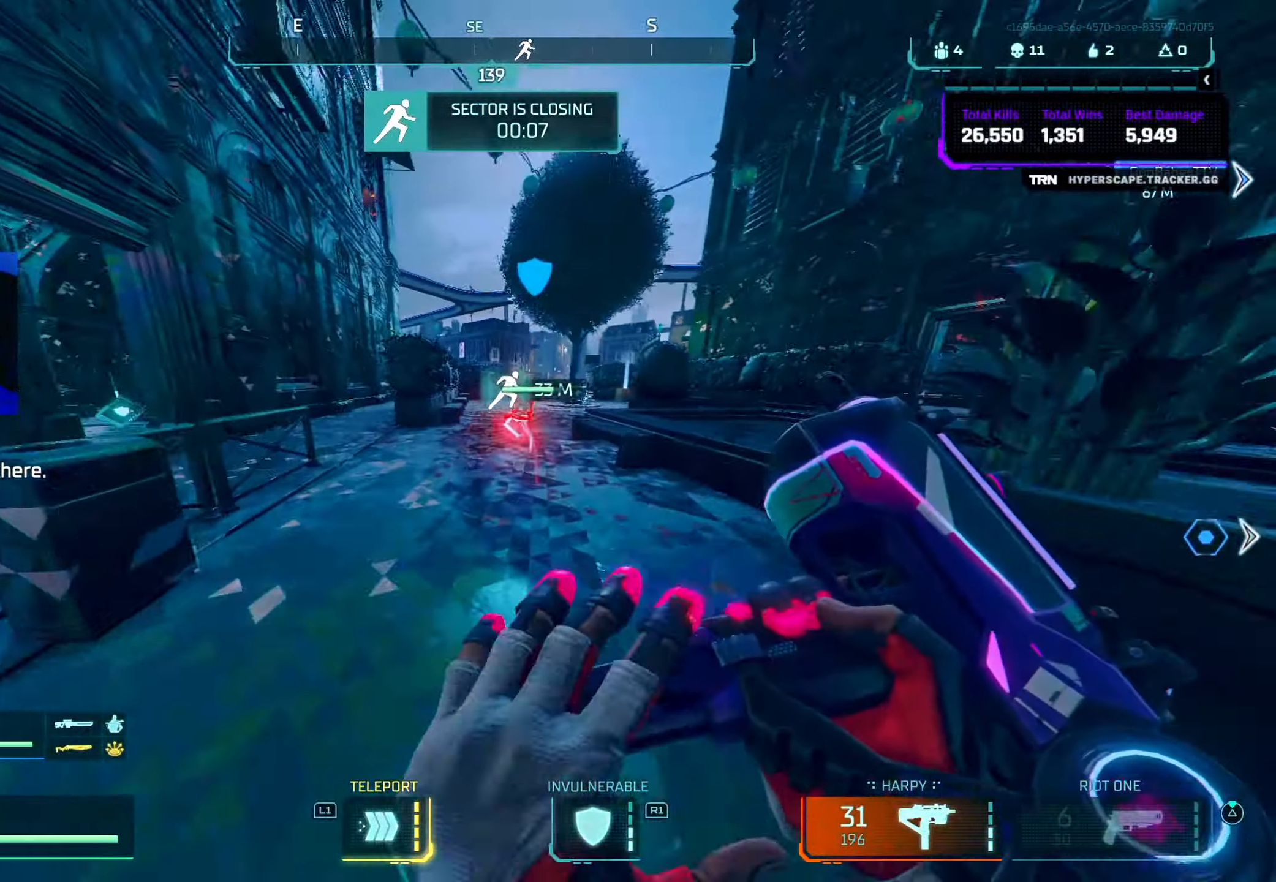
{"buttons": [], "left_stick": "up", "right_stick": "center", "events": [[100, "right_stick", "right"], [117, "CIRCLE", "up"], [167, "right_stick", "down"], [267, "right_stick", "down-right"], [317, "L3", "down"], [417, "right_stick", "left"], [450, "L3", "up"], [500, "right_stick", "center"]]}
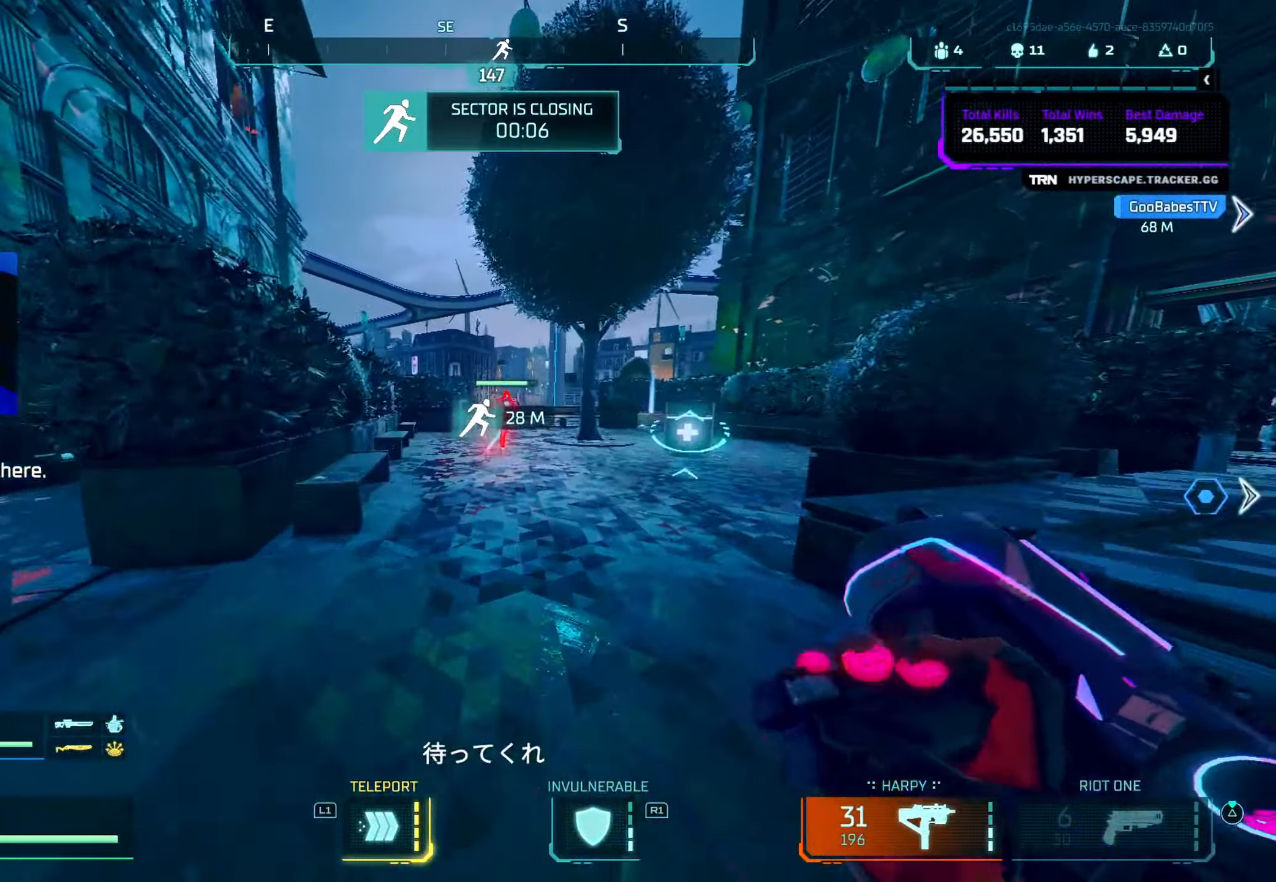
{"buttons": ["CIRCLE"], "left_stick": "up", "right_stick": "up-left", "events": [[17, "right_stick", "down-right"], [67, "L3", "down"], [100, "right_stick", "left"], [134, "L3", "up"], [217, "right_stick", "right"], [250, "L3", "down"], [317, "L3", "up"], [334, "right_stick", "center"], [400, "right_stick", "up-left"], [467, "CIRCLE", "down"]]}
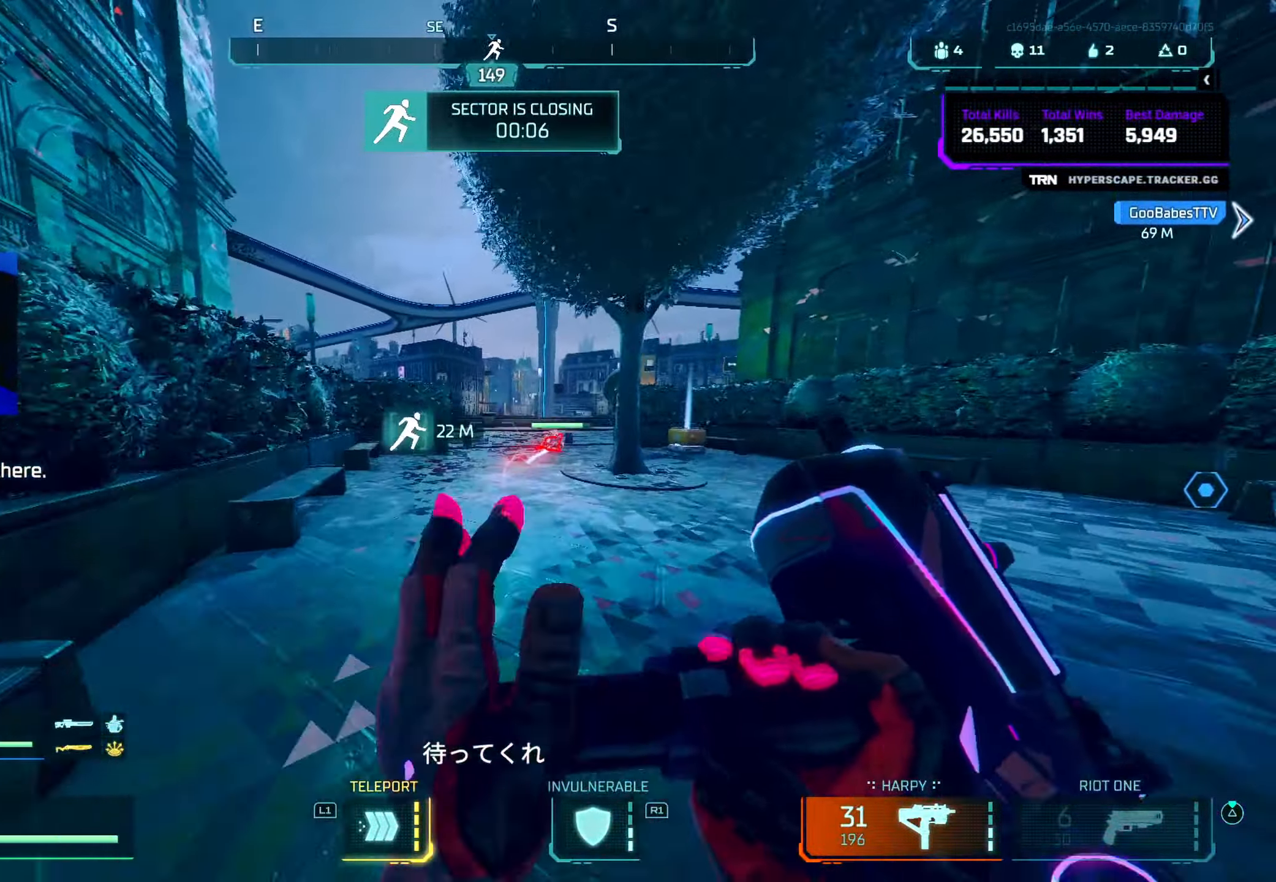
{"buttons": ["CROSS"], "left_stick": "up", "right_stick": "down-right", "events": [[50, "right_stick", "up-right"], [100, "right_stick", "right"], [150, "CIRCLE", "up"], [200, "right_stick", "center"], [284, "right_stick", "right"], [400, "CROSS", "down"], [400, "right_stick", "center"], [500, "right_stick", "down-right"]]}
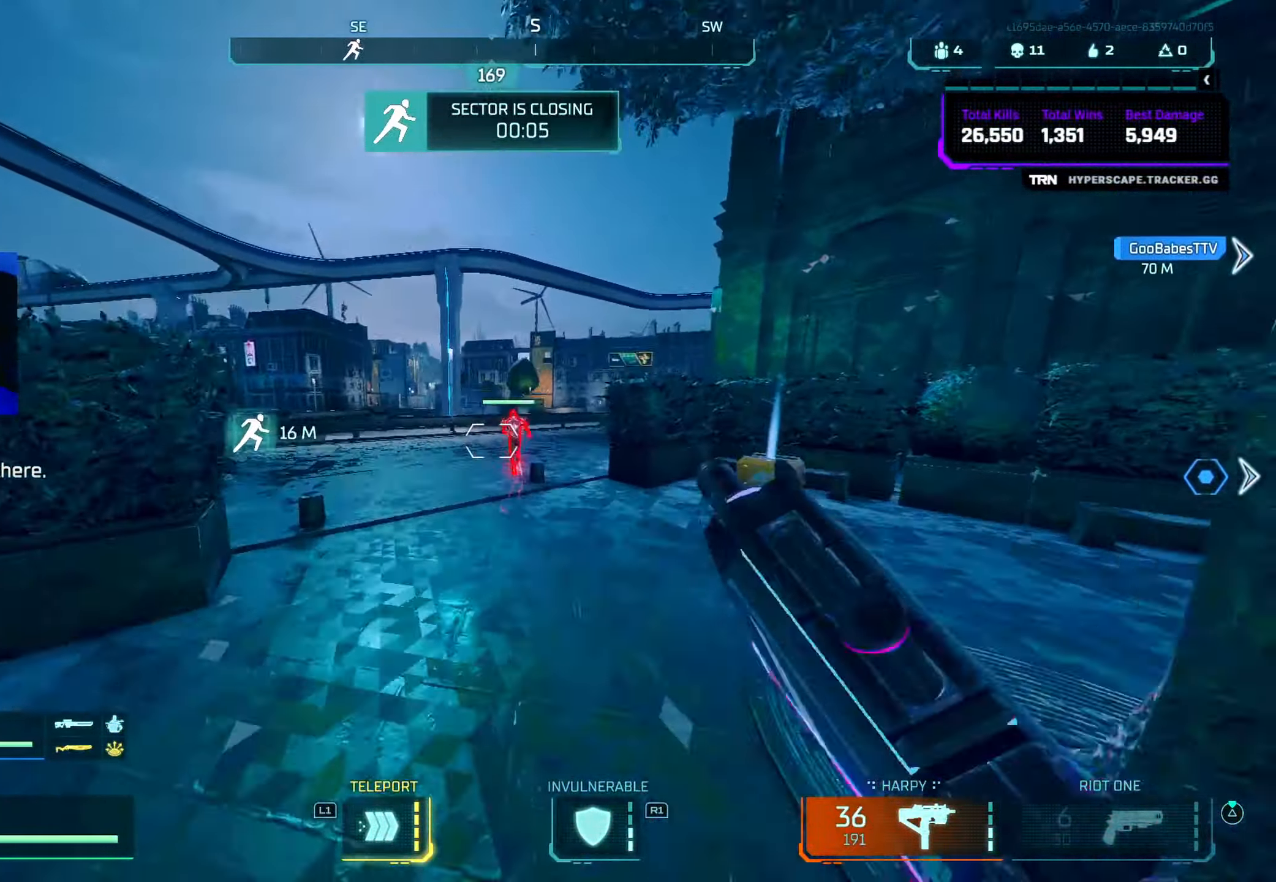
{"buttons": [], "left_stick": "up", "right_stick": "right", "events": [[50, "CROSS", "up"], [84, "L2", "down"], [150, "right_stick", "center"], [234, "L2", "up"], [250, "right_stick", "down-right"], [267, "L3", "down"], [384, "L3", "up"], [400, "right_stick", "center"], [484, "right_stick", "right"]]}